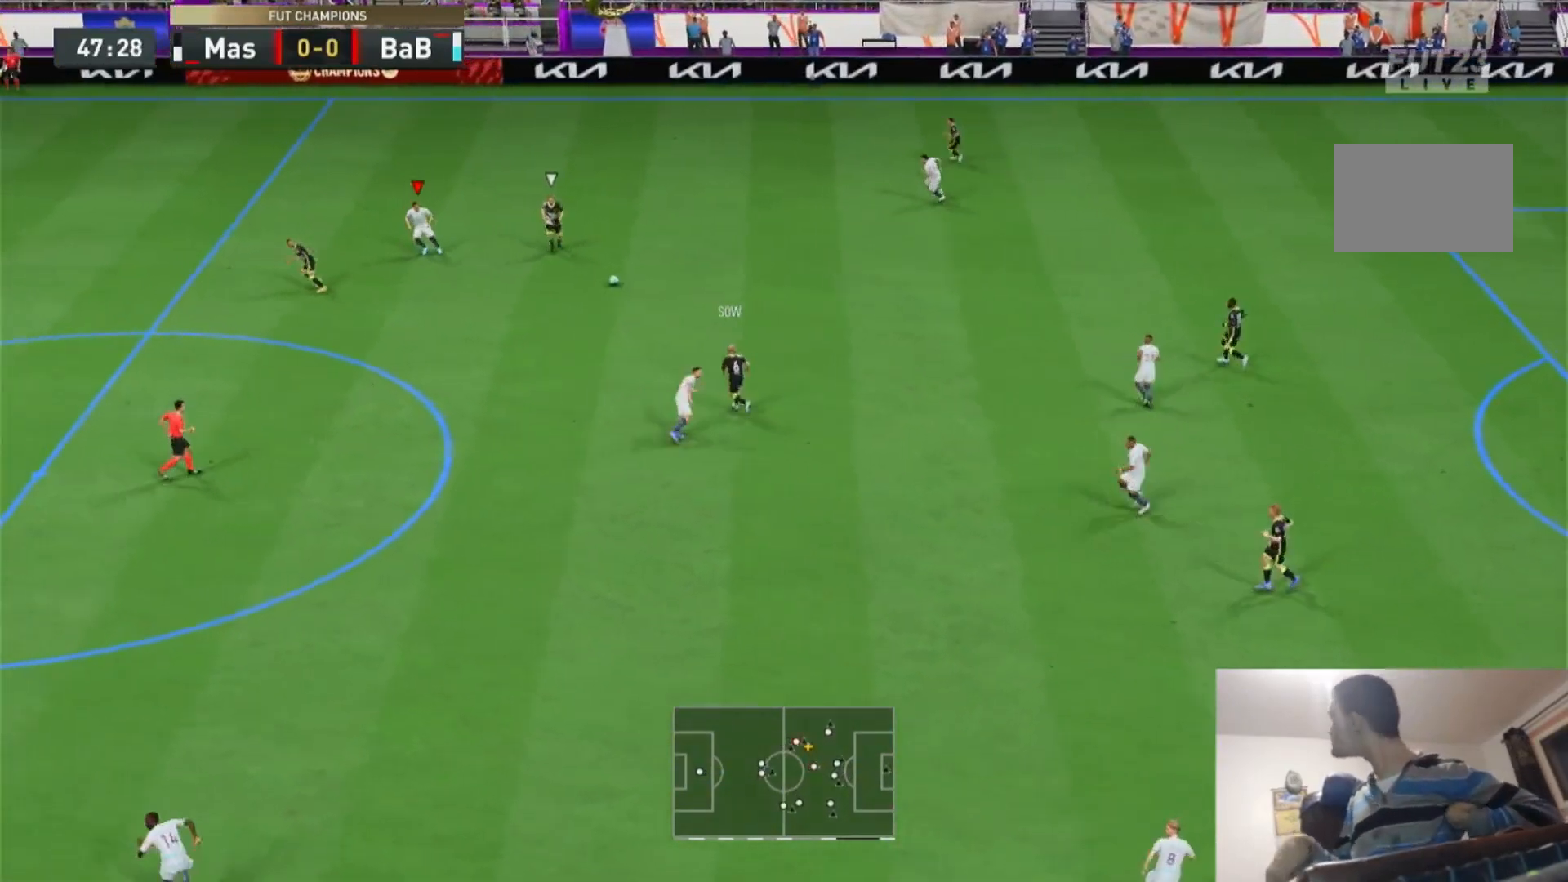
Gameplay with a controller (PlayStation layout); each line is a JSON object with the inputs held at the frame after it (dt_ms = milliseconds from this image to that frame). "events" lists button and stick changes between this image and that frame as [ms after this image, input, new state], when the widget could be followed in between. Not read: L3 R3.
{"dt_ms": 500, "buttons": ["L2", "R2"], "left_stick": "down", "right_stick": "center", "events": [[33, "L1", "up"], [100, "R2", "down"], [133, "left_stick", "down"], [200, "L2", "down"]]}
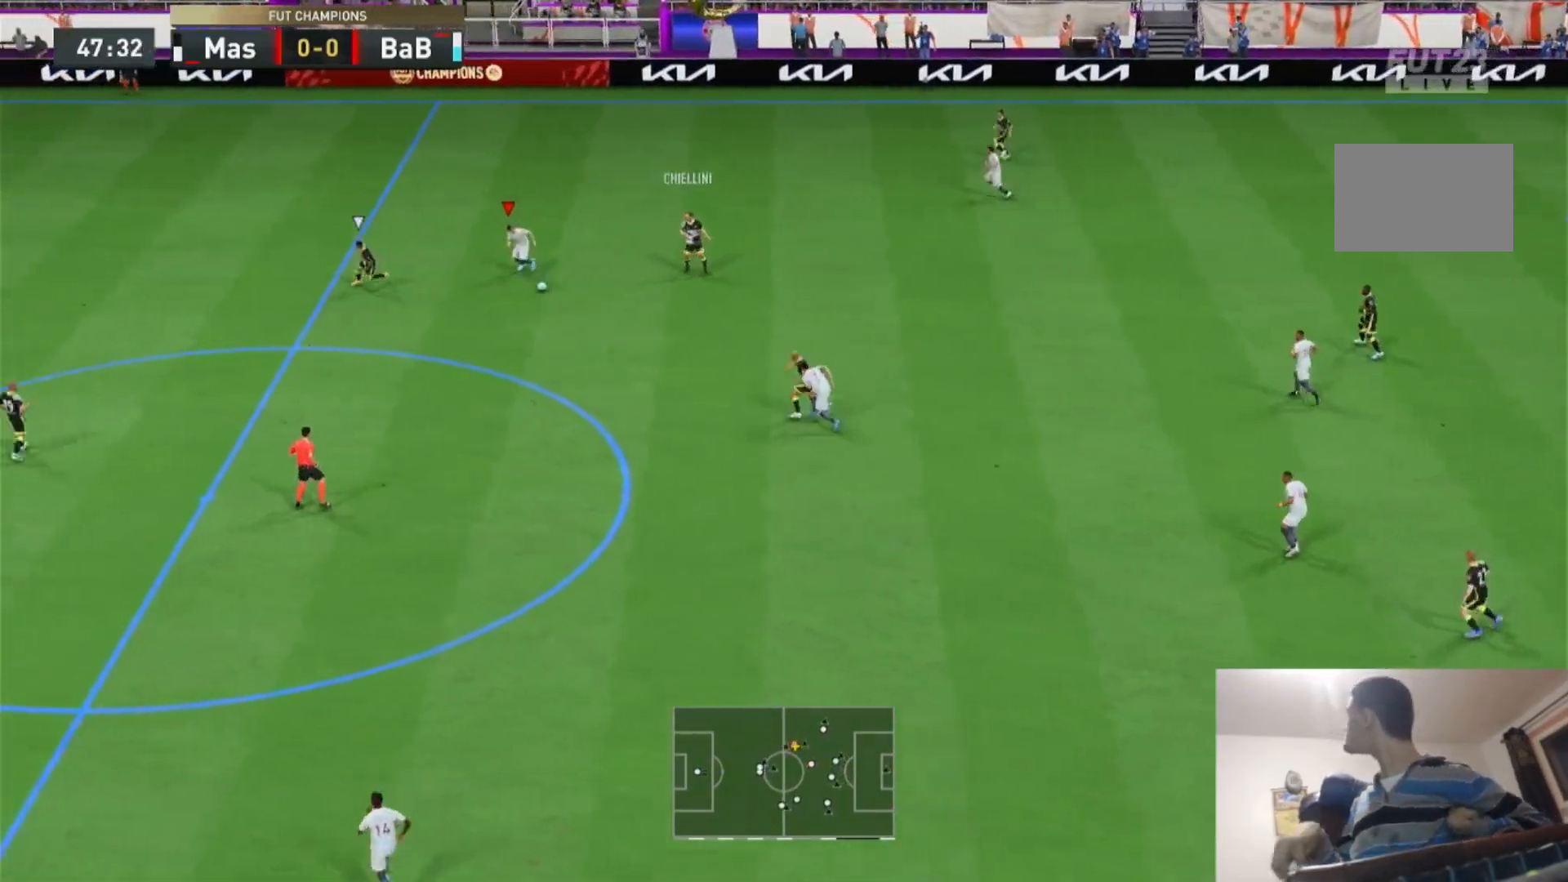
{"dt_ms": 500, "buttons": ["R2"], "left_stick": "down", "right_stick": "center", "events": [[467, "L2", "up"]]}
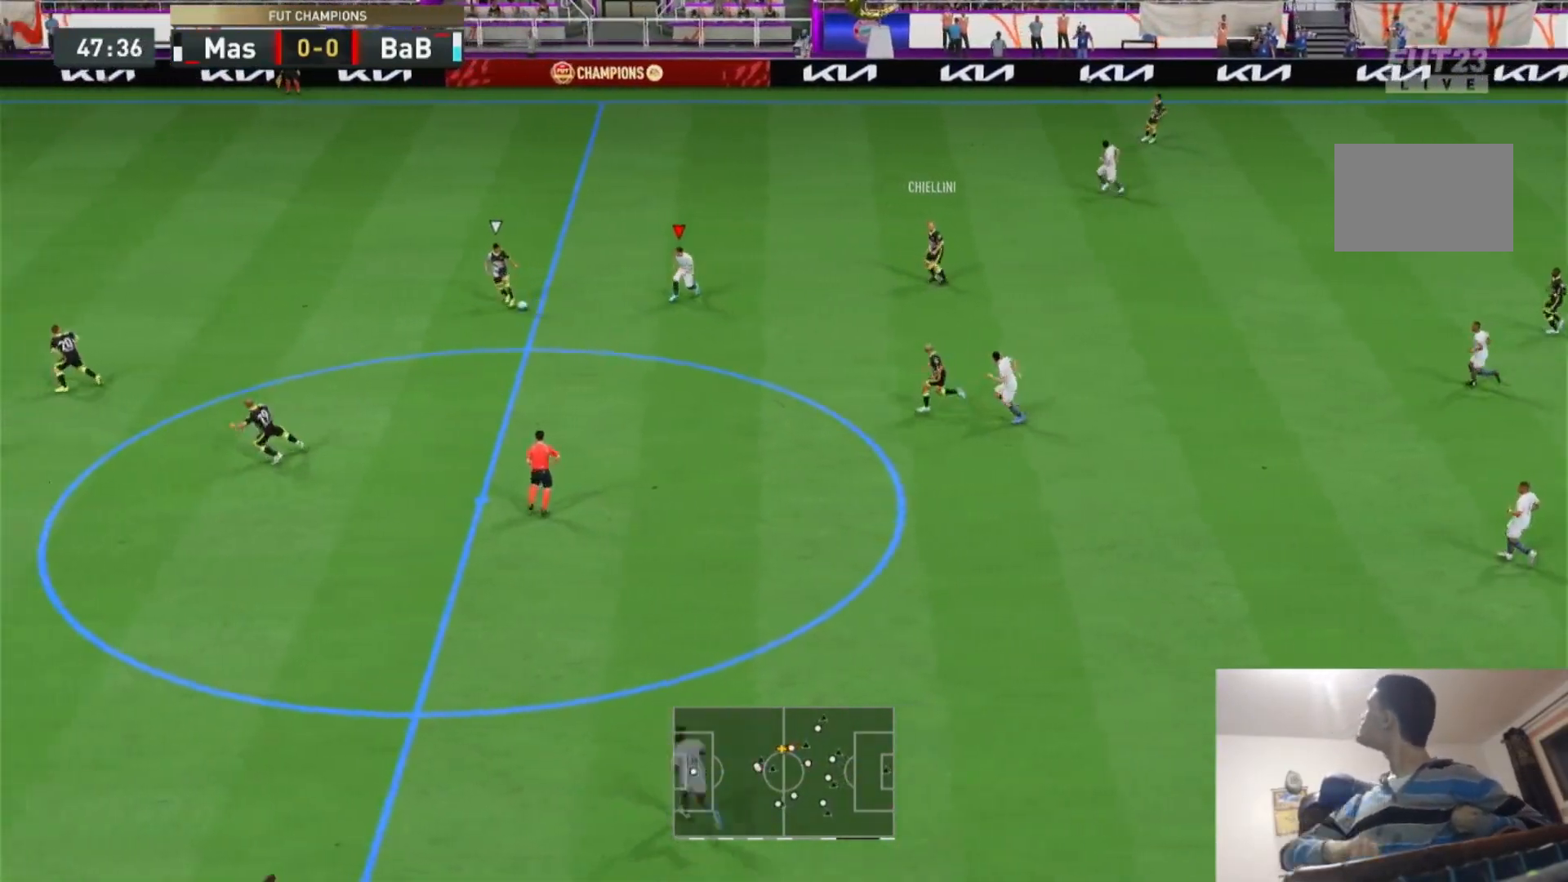
{"dt_ms": 500, "buttons": ["R2"], "left_stick": "up", "right_stick": "center", "events": [[67, "L1", "down"], [67, "left_stick", "up"], [100, "R2", "up"], [167, "L1", "up"], [200, "R2", "down"], [267, "left_stick", "center"], [350, "left_stick", "up"]]}
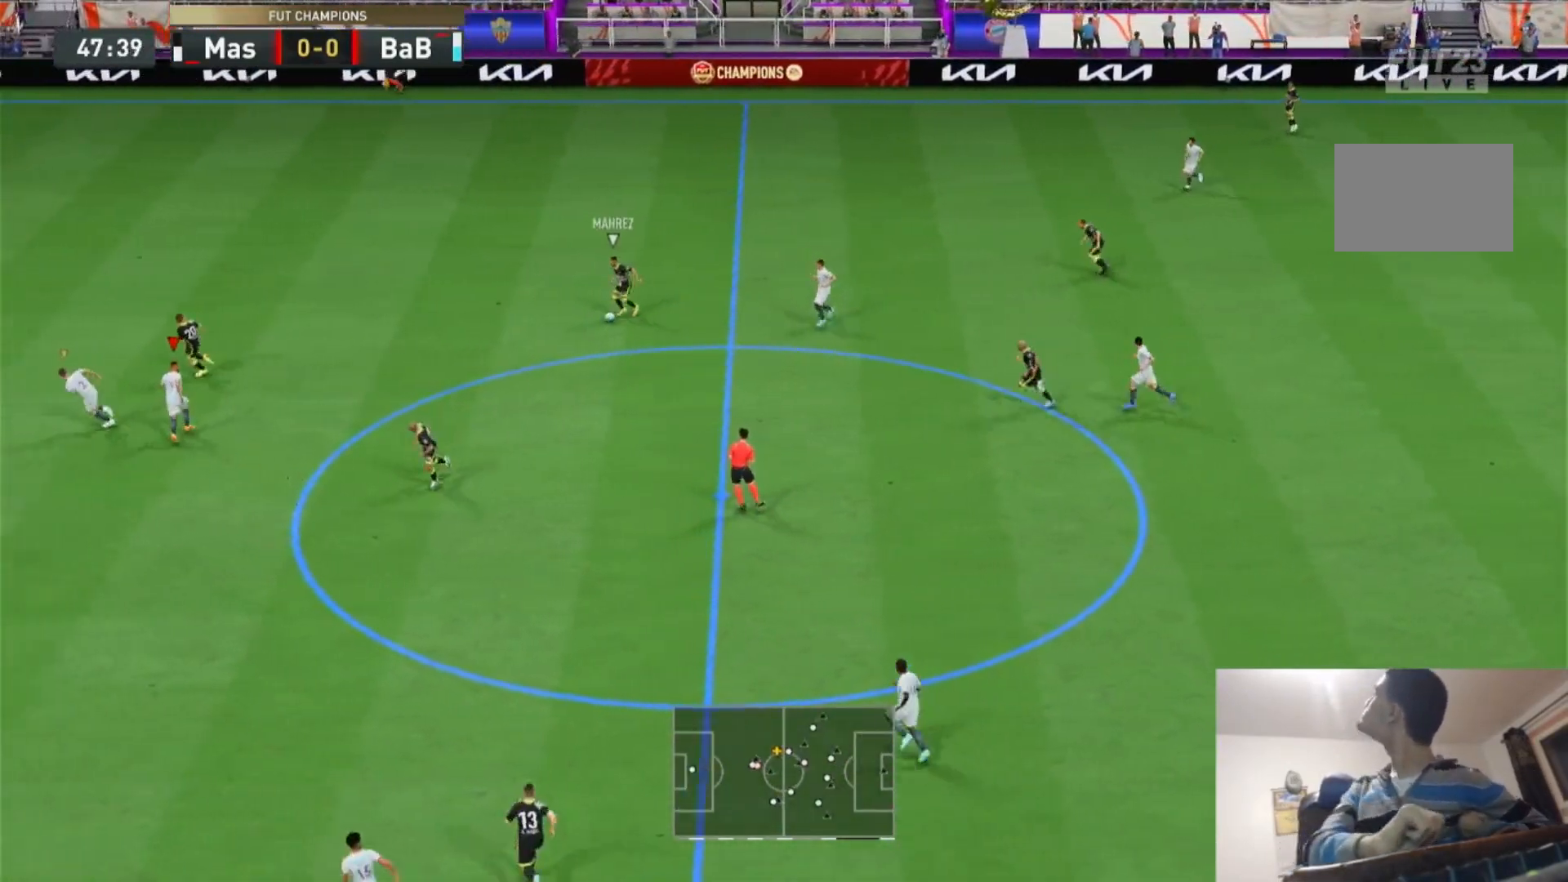
{"dt_ms": 500, "buttons": ["R2"], "left_stick": "up", "right_stick": "center", "events": []}
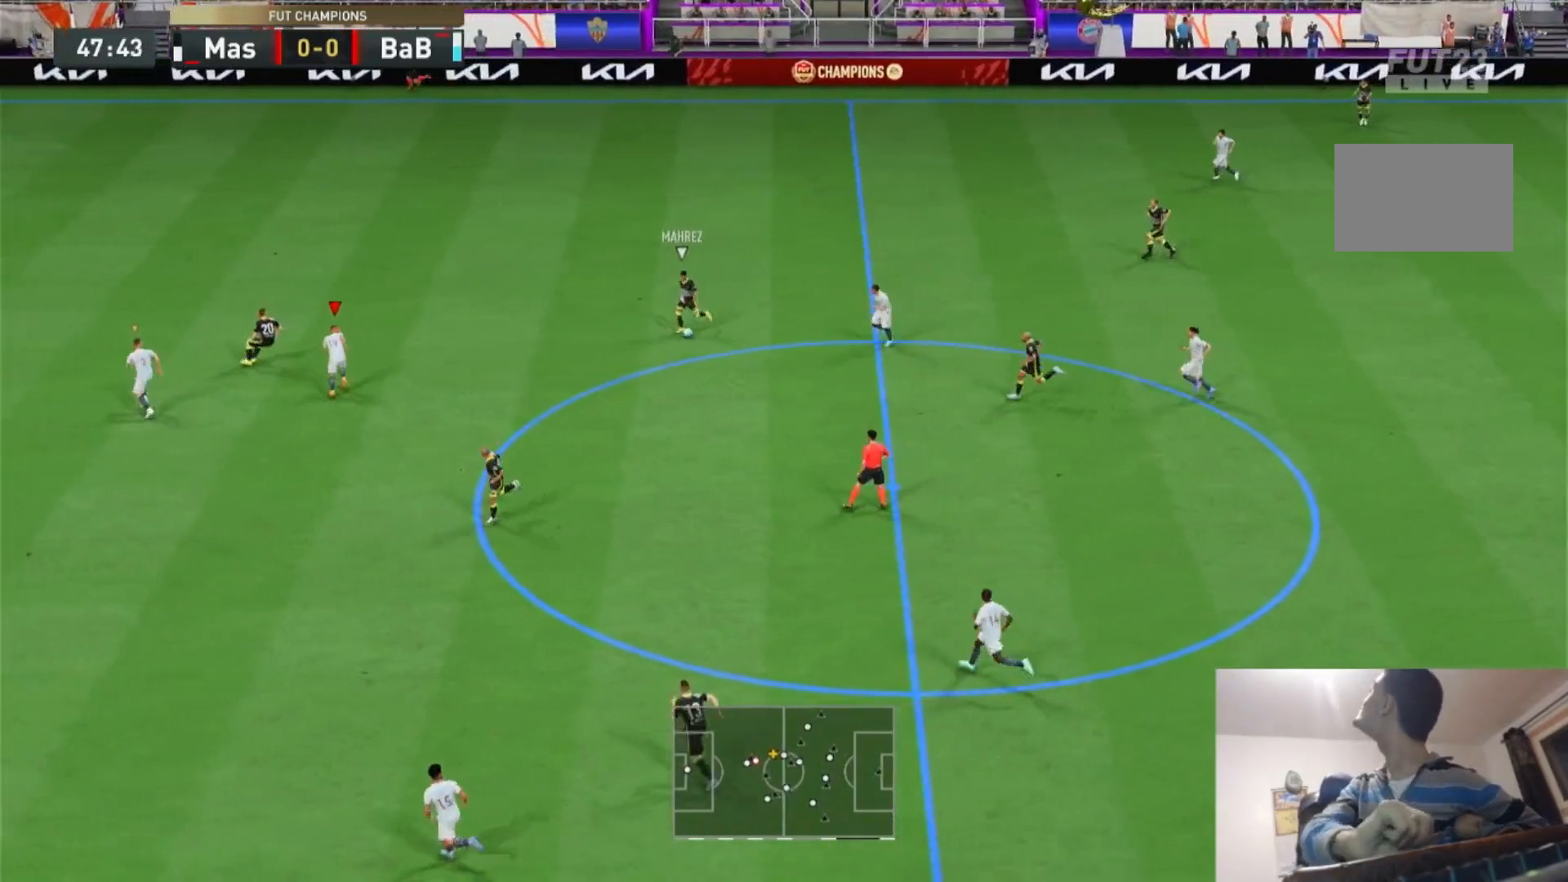
{"dt_ms": 500, "buttons": ["R2"], "left_stick": "up", "right_stick": "center", "events": [[167, "left_stick", "center"], [233, "left_stick", "up"]]}
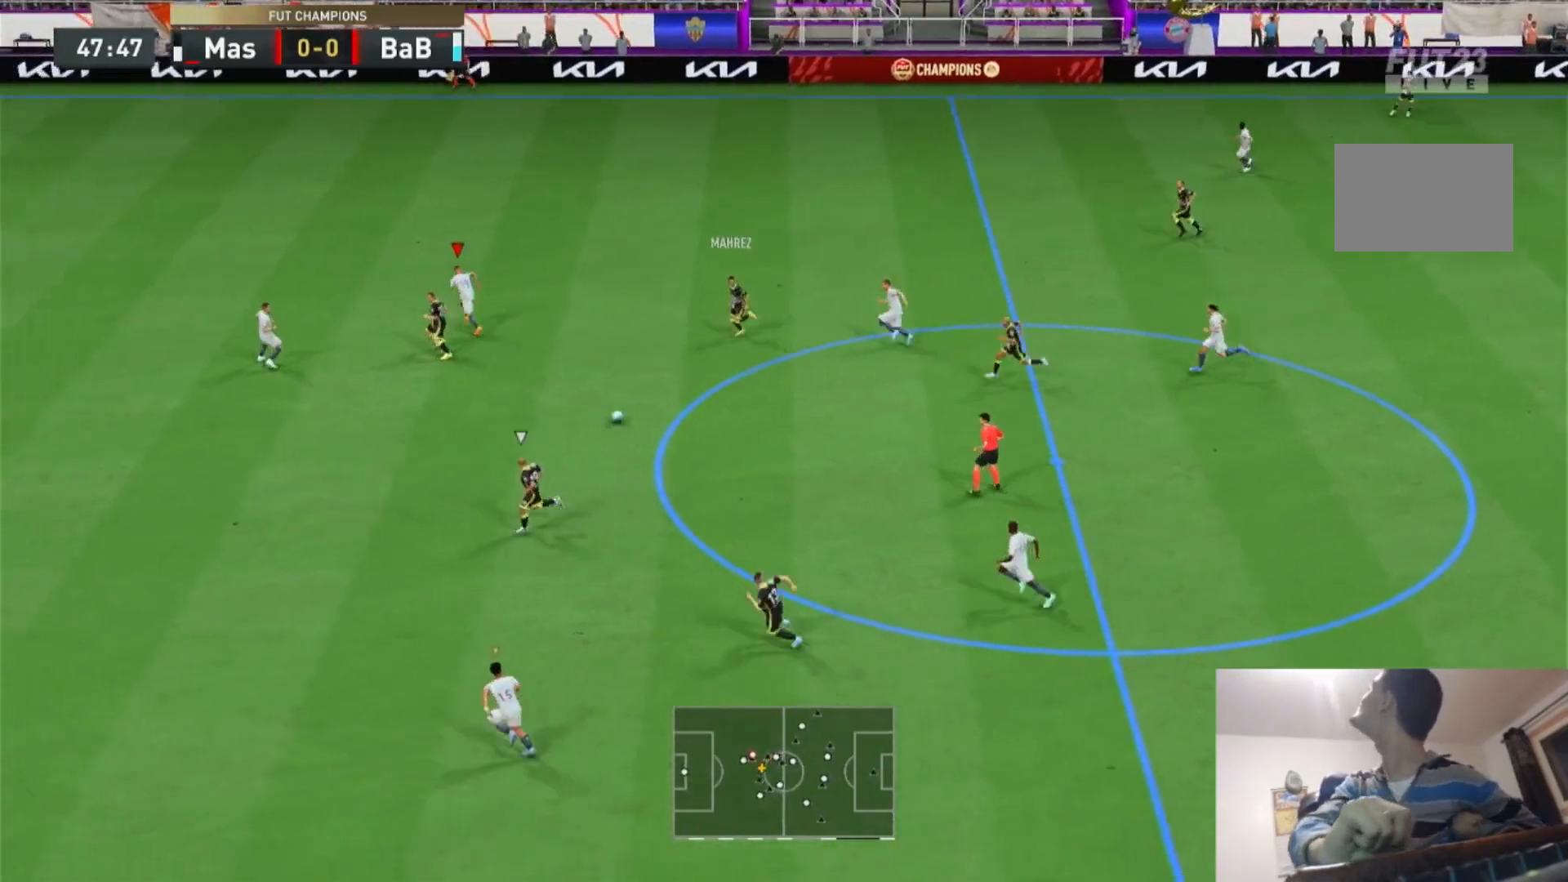
{"dt_ms": 500, "buttons": [], "left_stick": "center", "right_stick": "center", "events": [[167, "left_stick", "down"], [333, "L1", "down"], [333, "left_stick", "center"], [433, "R2", "up"], [467, "L1", "up"]]}
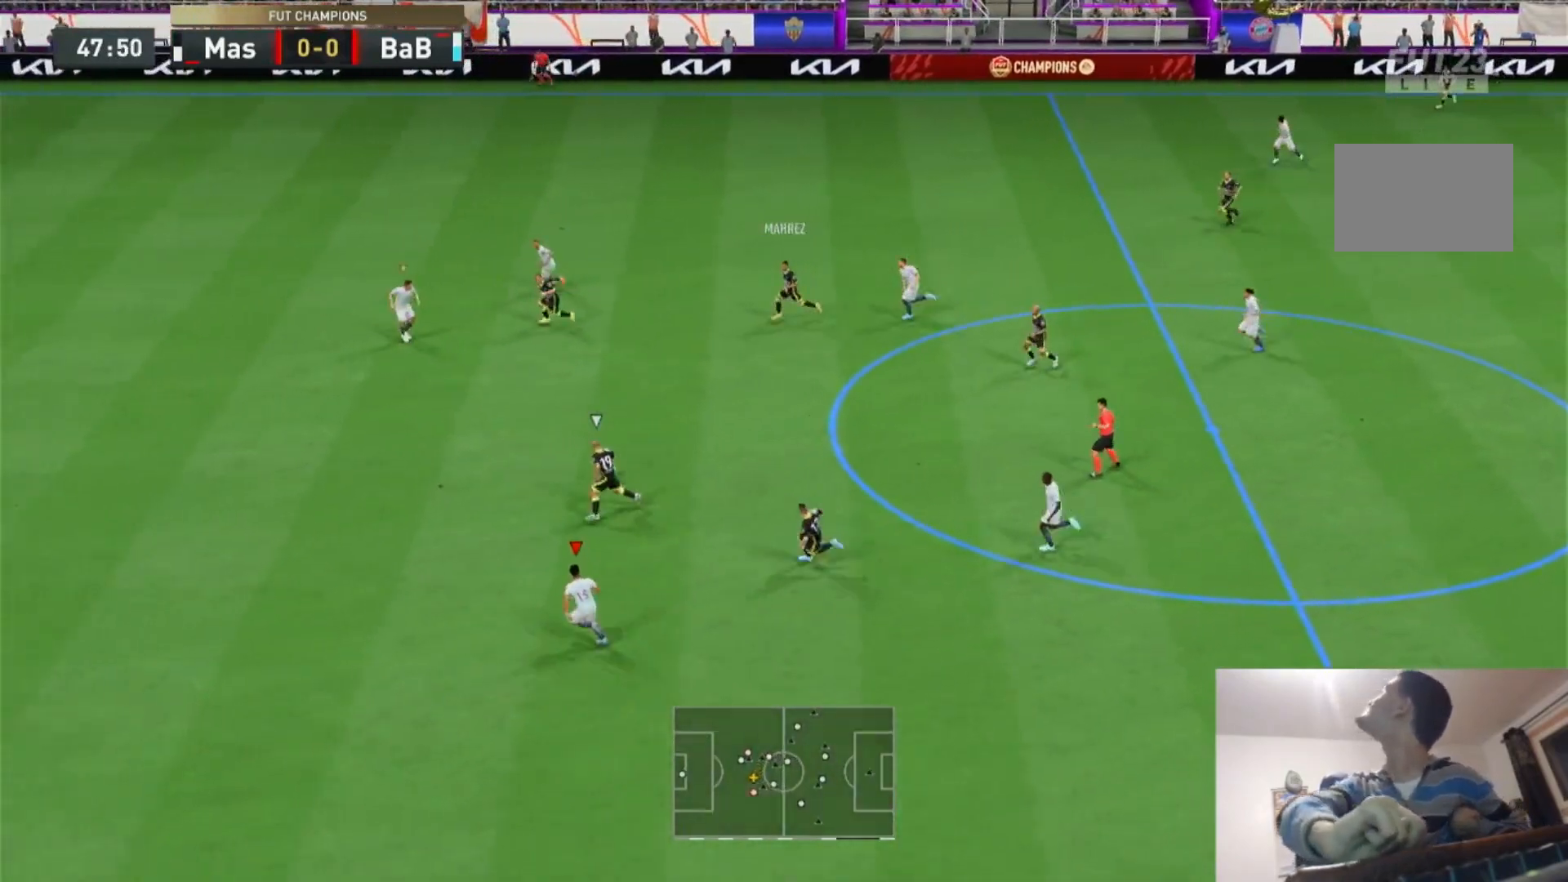
{"dt_ms": 1000, "buttons": ["R2"], "left_stick": "up", "right_stick": "center"}
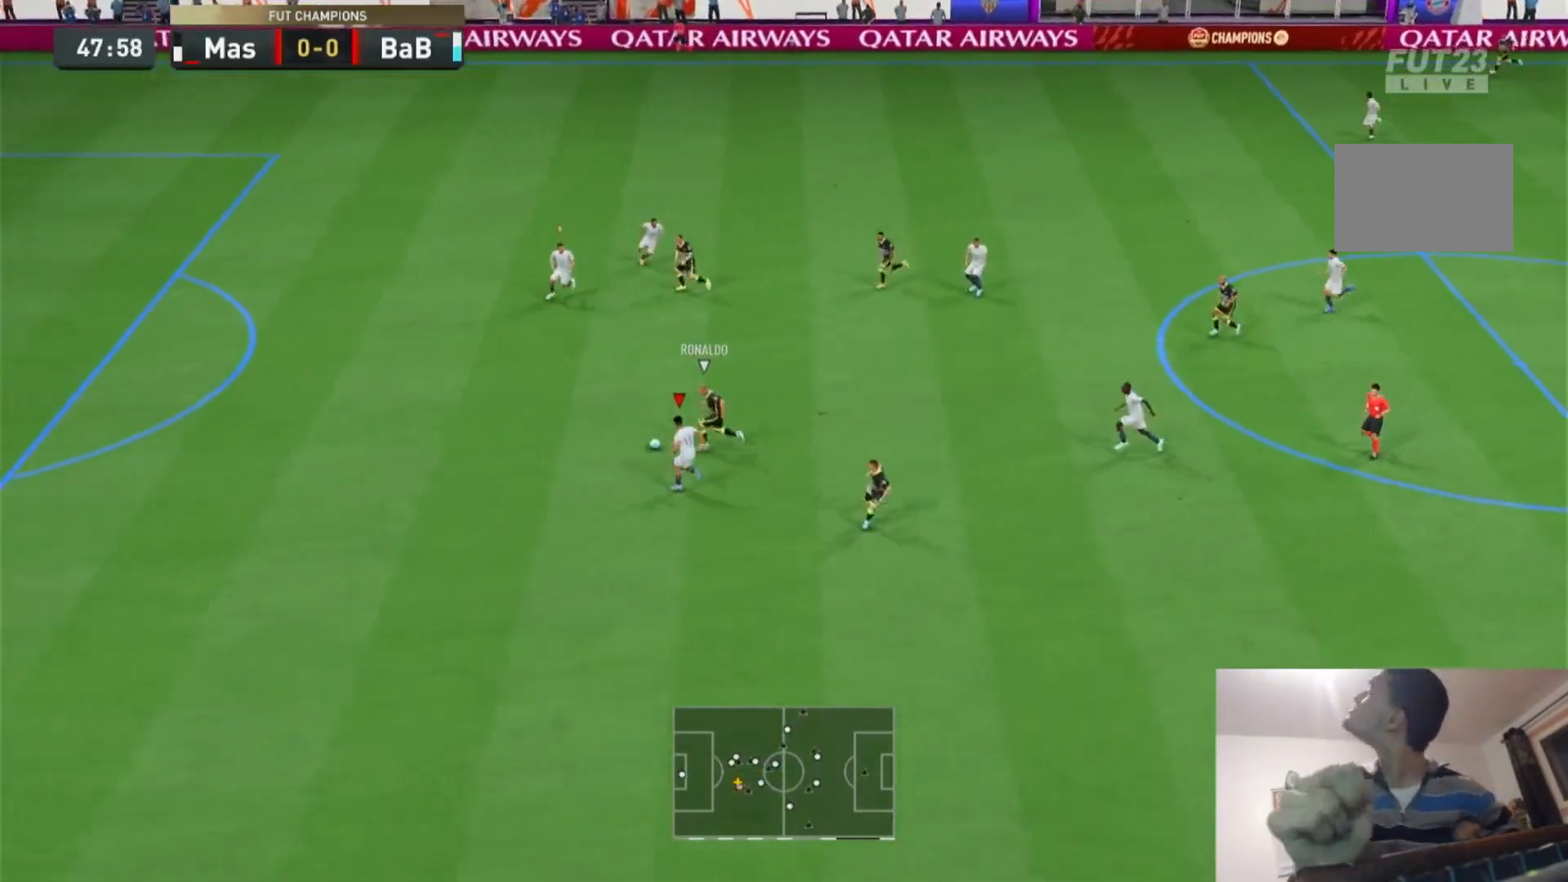
{"dt_ms": 1000, "buttons": ["R2"], "left_stick": "down", "right_stick": "center"}
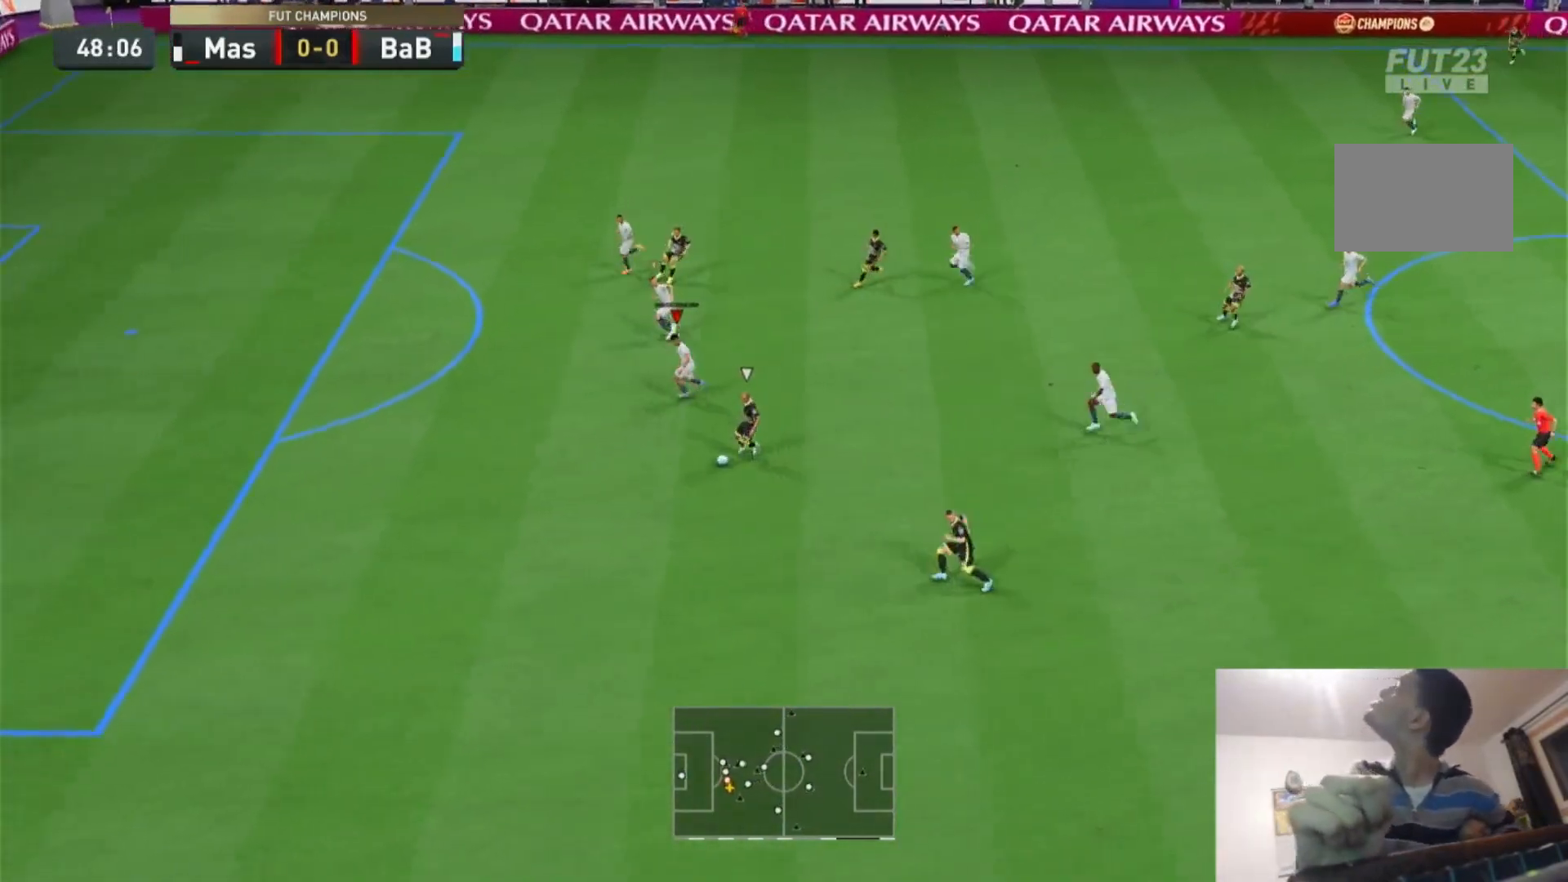
{"dt_ms": 500, "buttons": ["R2"], "left_stick": "down", "right_stick": "center", "events": []}
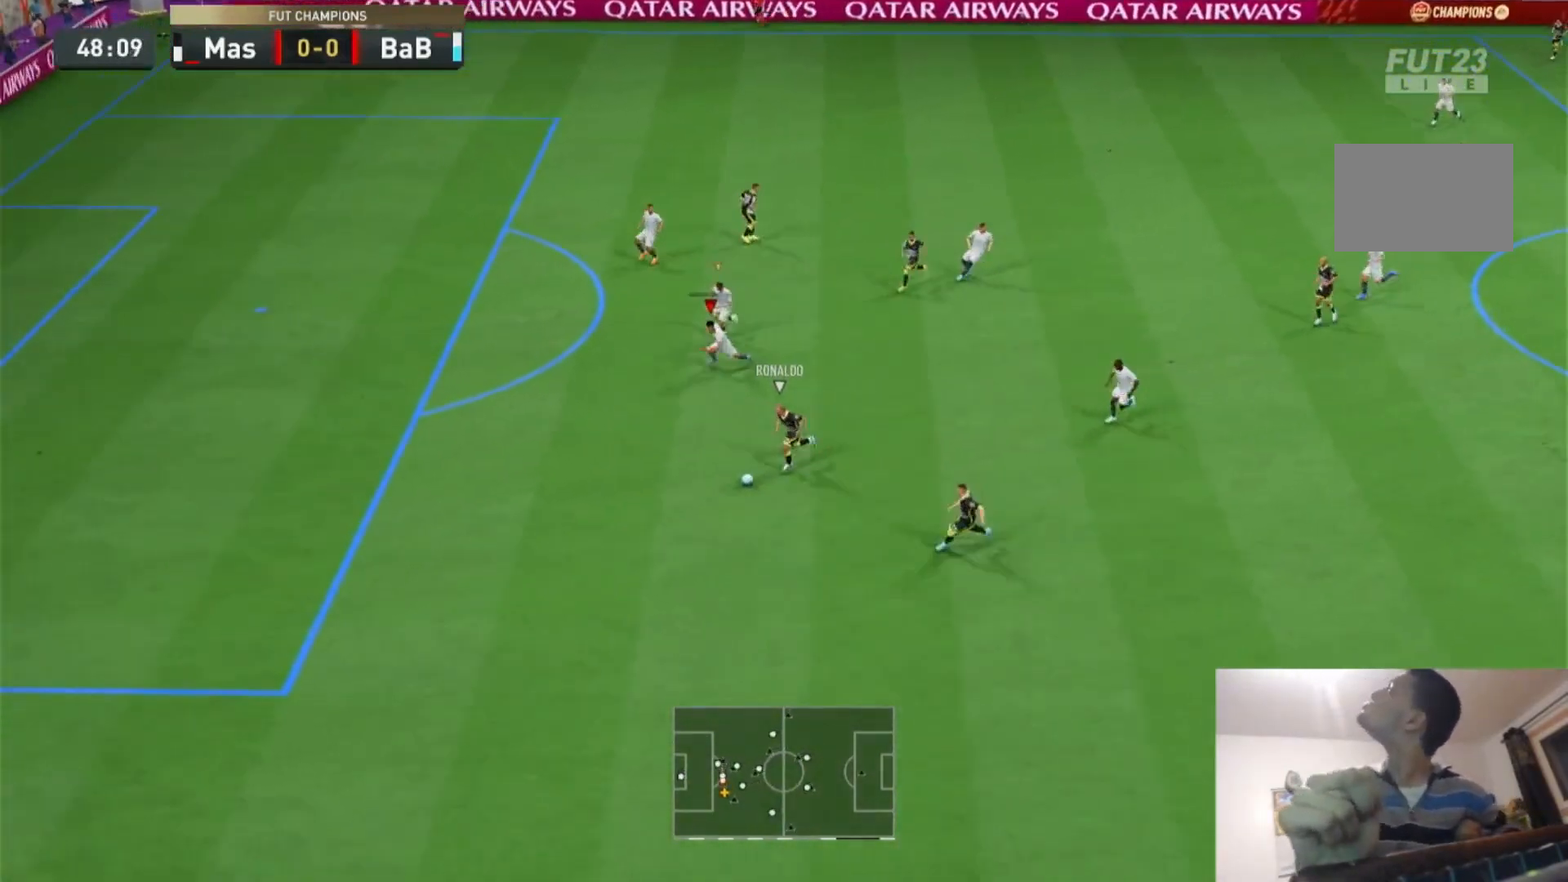
{"dt_ms": 500, "buttons": ["R2"], "left_stick": "down", "right_stick": "center", "events": []}
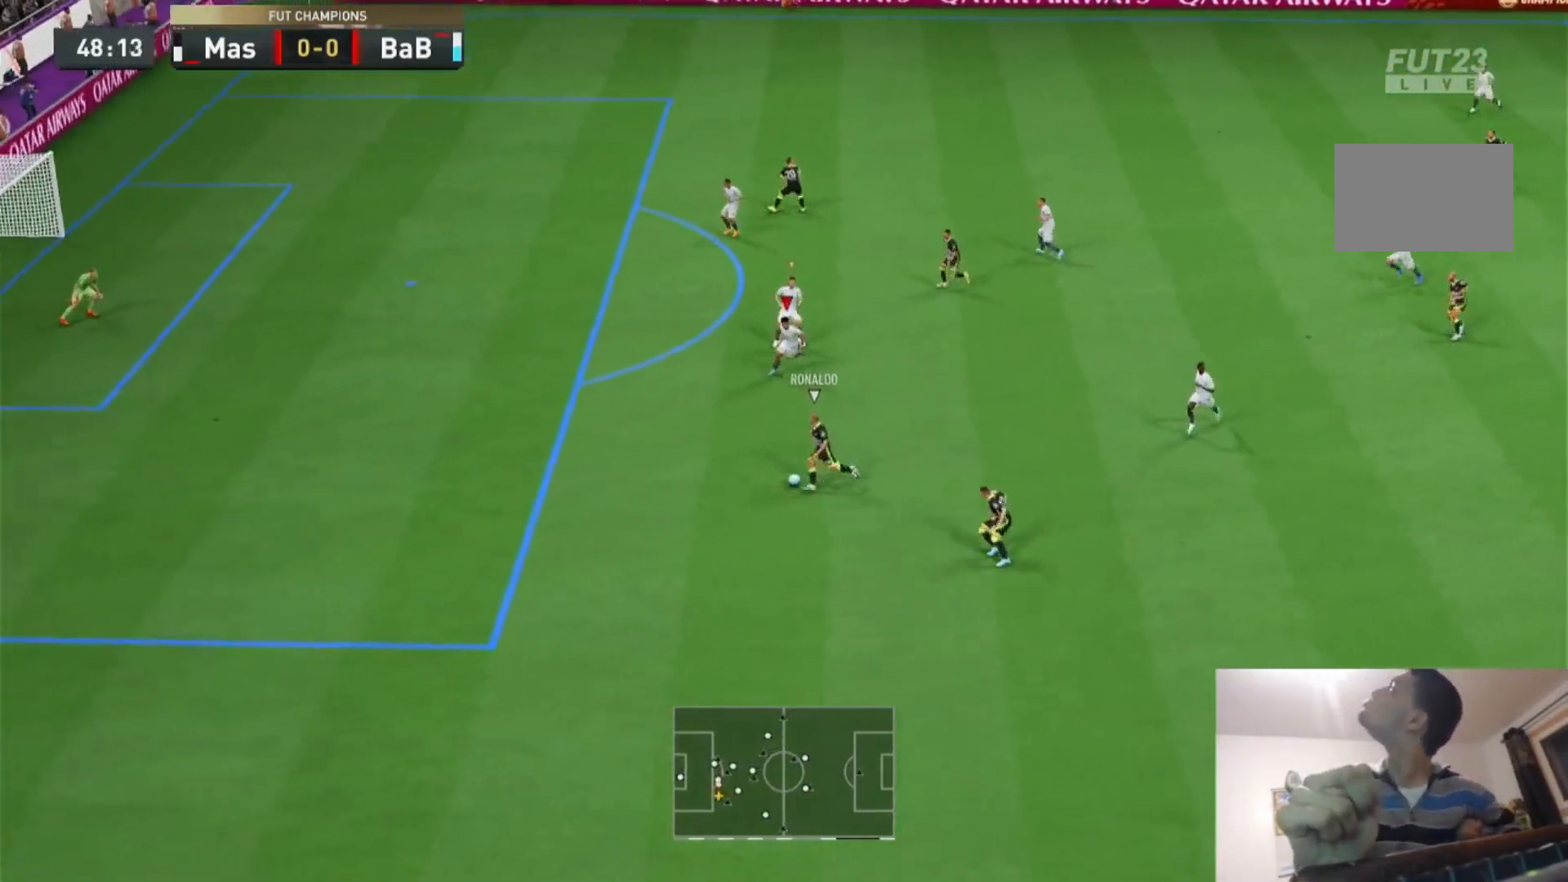
{"dt_ms": 500, "buttons": ["R2"], "left_stick": "down", "right_stick": "center", "events": []}
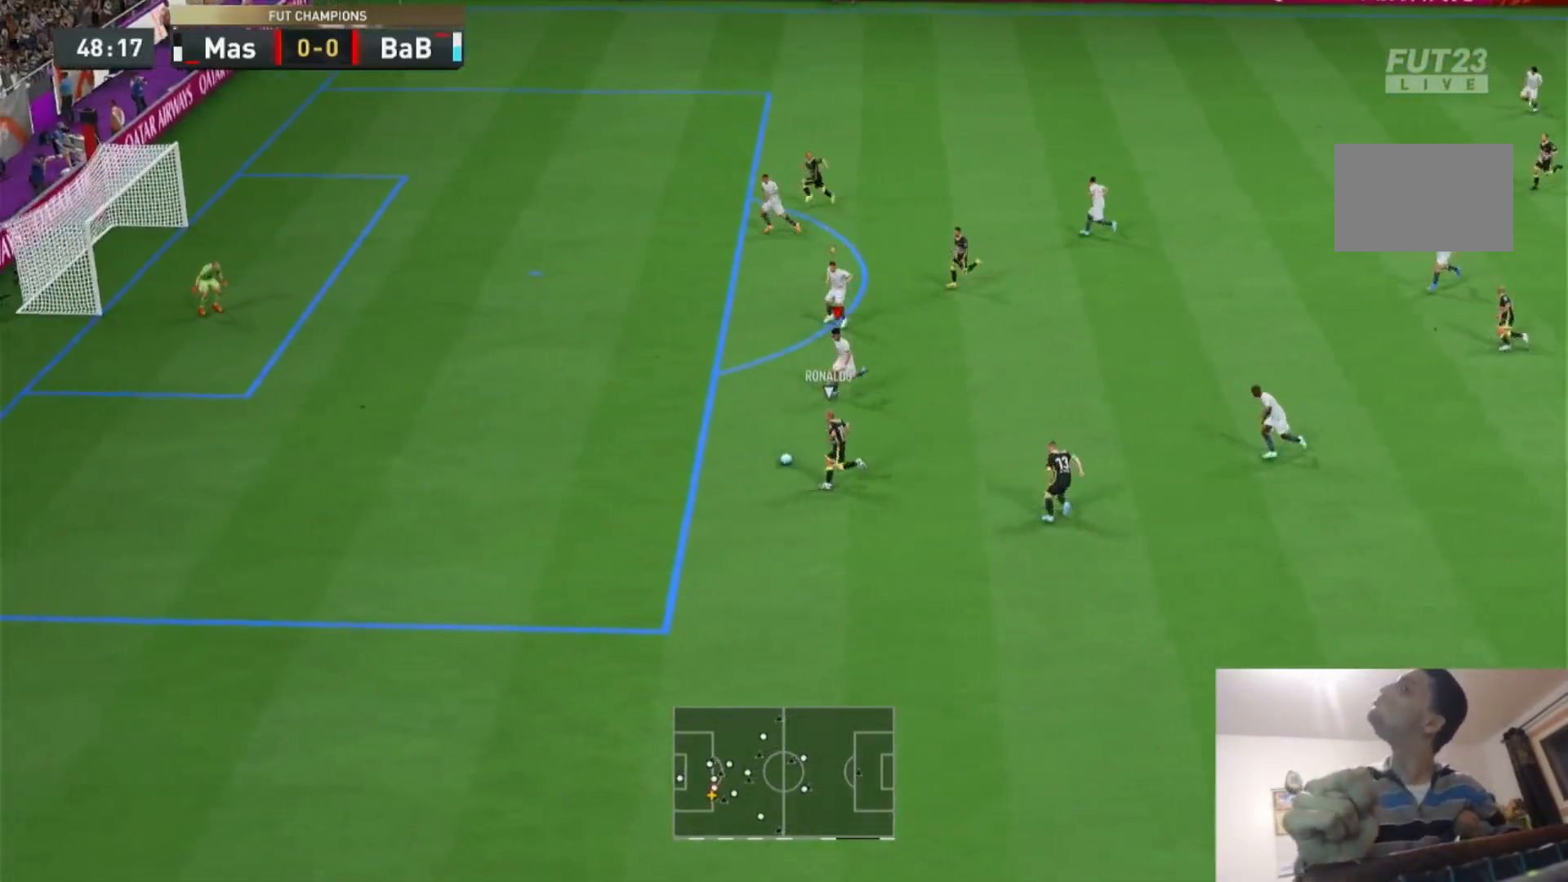
{"dt_ms": 500, "buttons": ["R2"], "left_stick": "center", "right_stick": "center", "events": [[167, "left_stick", "center"]]}
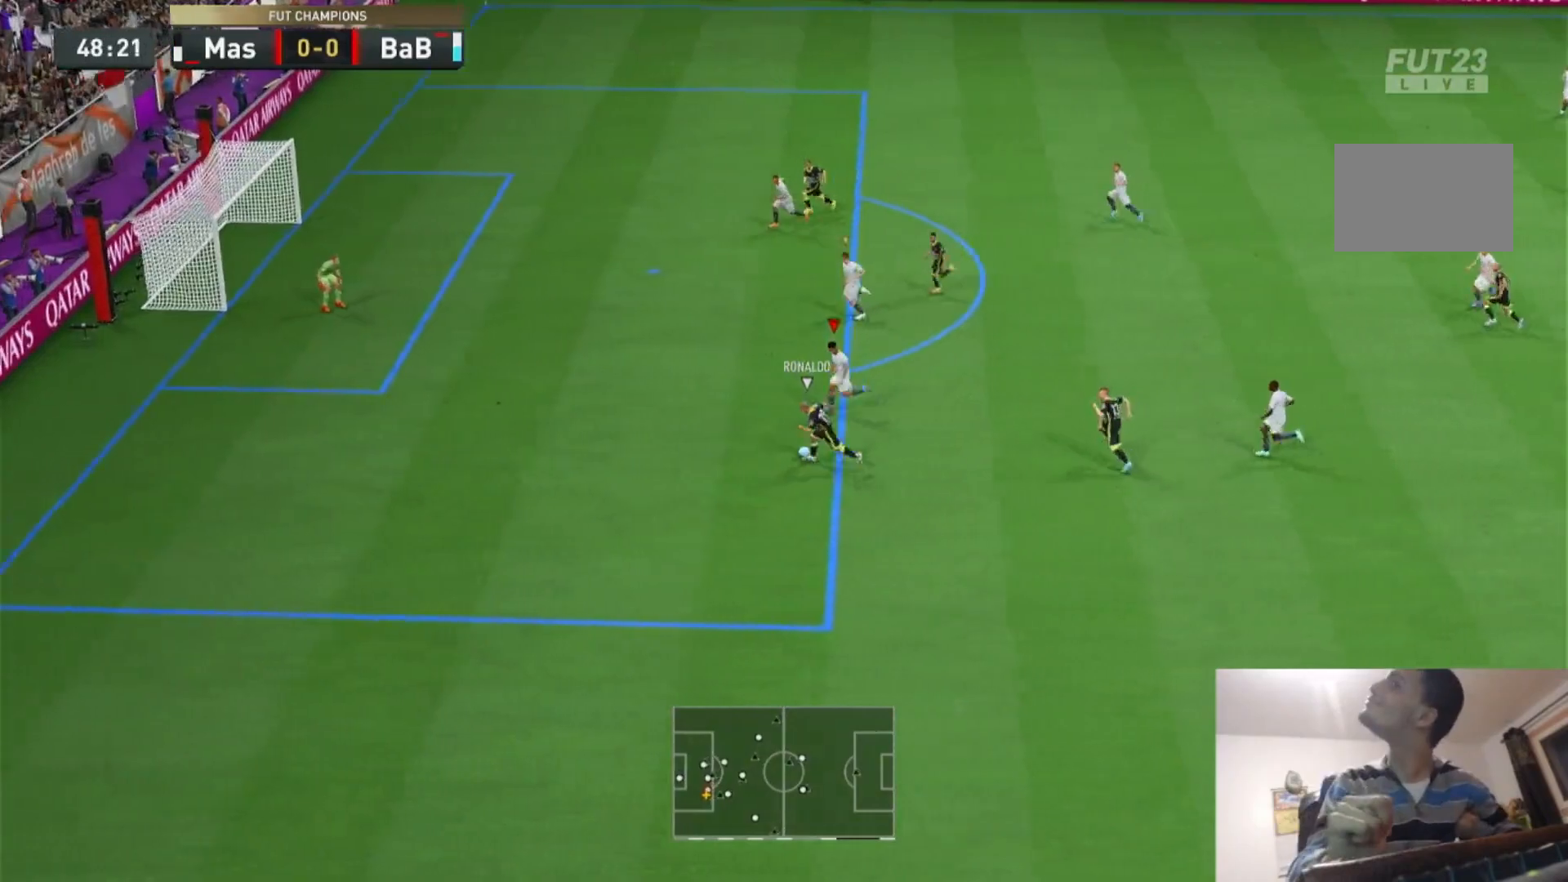
{"dt_ms": 500, "buttons": [], "left_stick": "center", "right_stick": "center", "events": [[467, "R2", "up"]]}
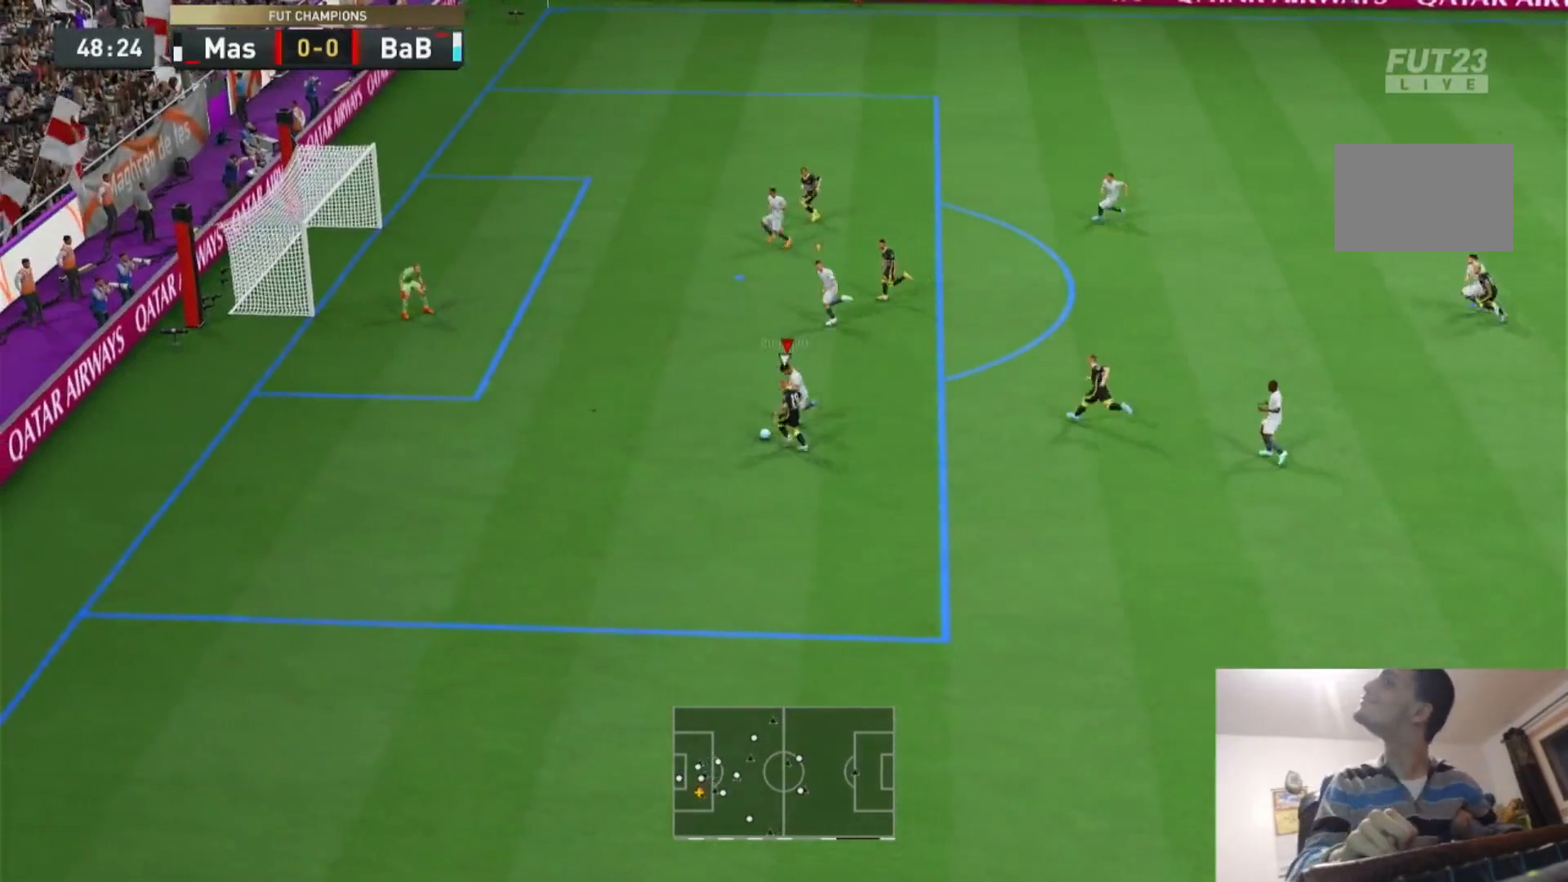
{"dt_ms": 500, "buttons": ["R2"], "left_stick": "center", "right_stick": "center", "events": [[33, "SQUARE", "down"], [100, "SQUARE", "up"], [250, "R2", "down"]]}
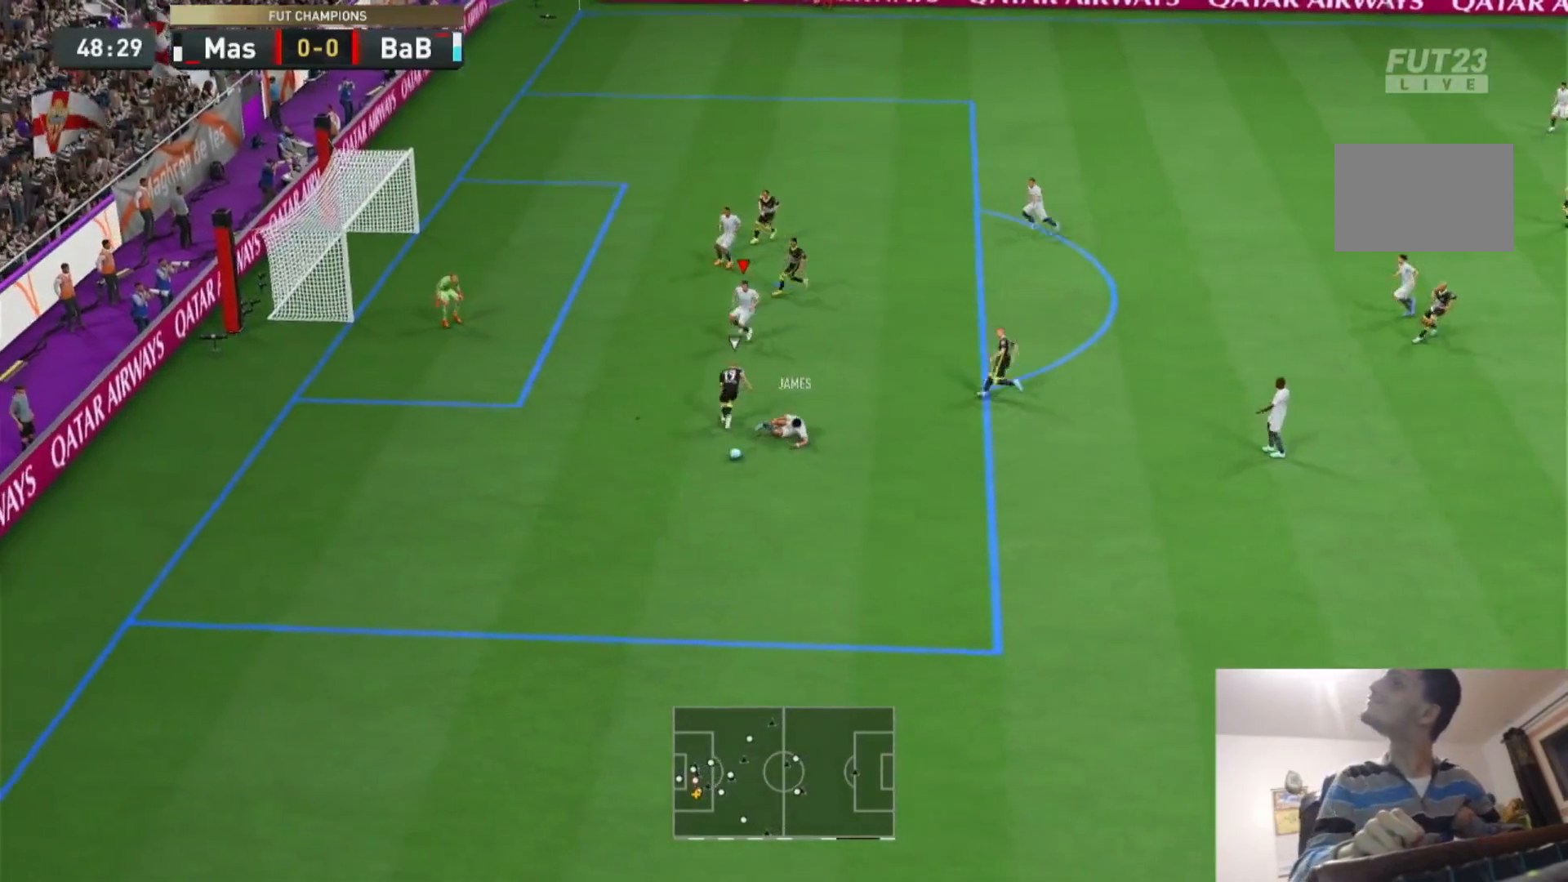
{"dt_ms": 500, "buttons": ["R2"], "left_stick": "down", "right_stick": "center", "events": [[117, "left_stick", "down"]]}
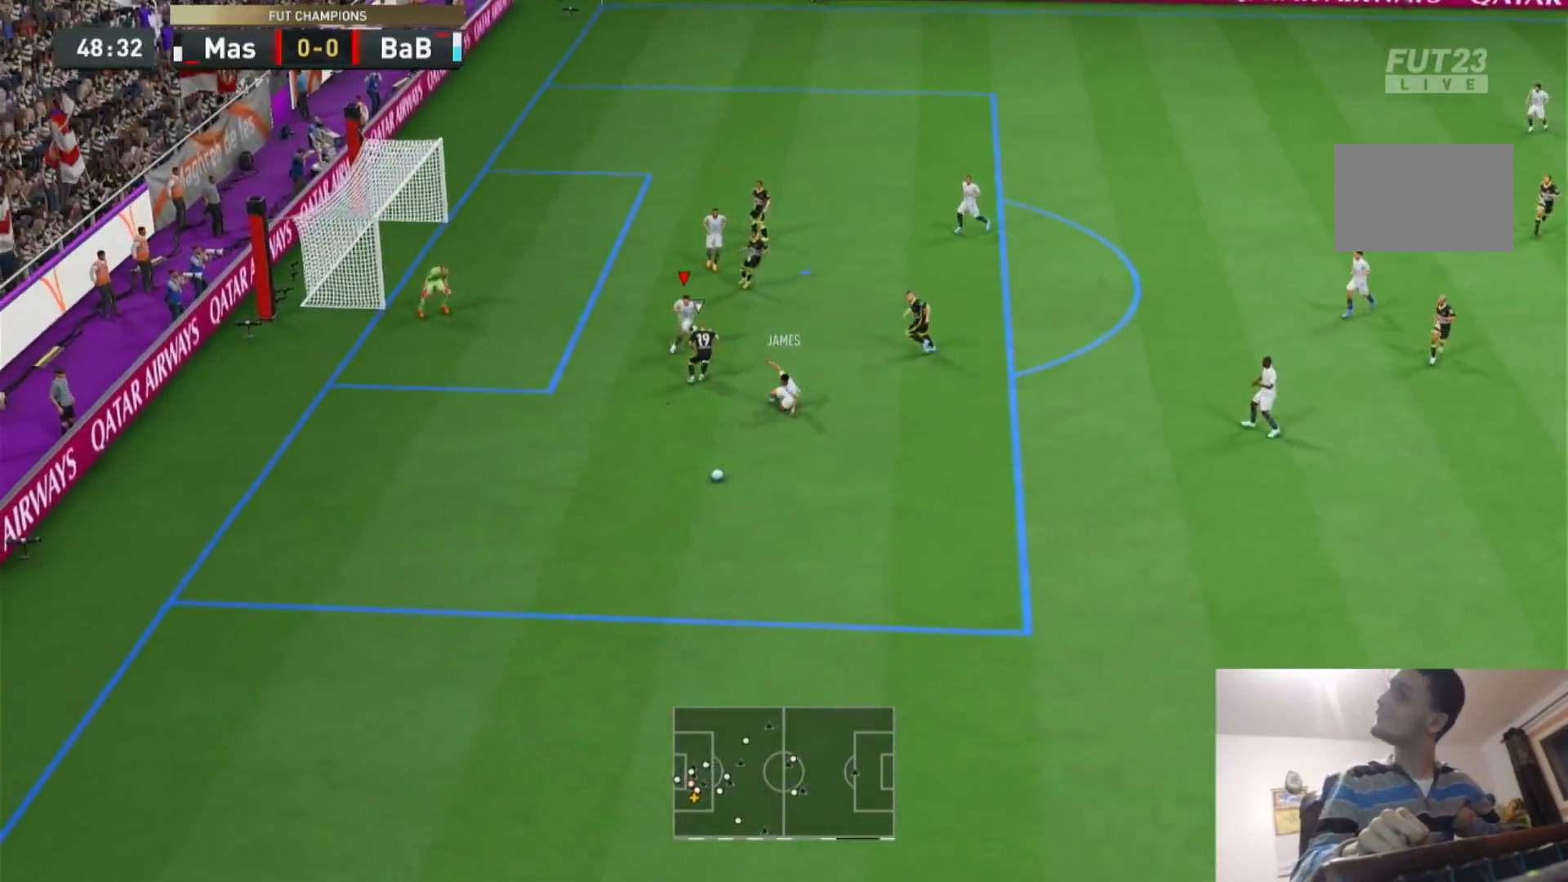
{"dt_ms": 500, "buttons": ["R2"], "left_stick": "down", "right_stick": "center", "events": [[300, "L1", "down"], [433, "L1", "up"]]}
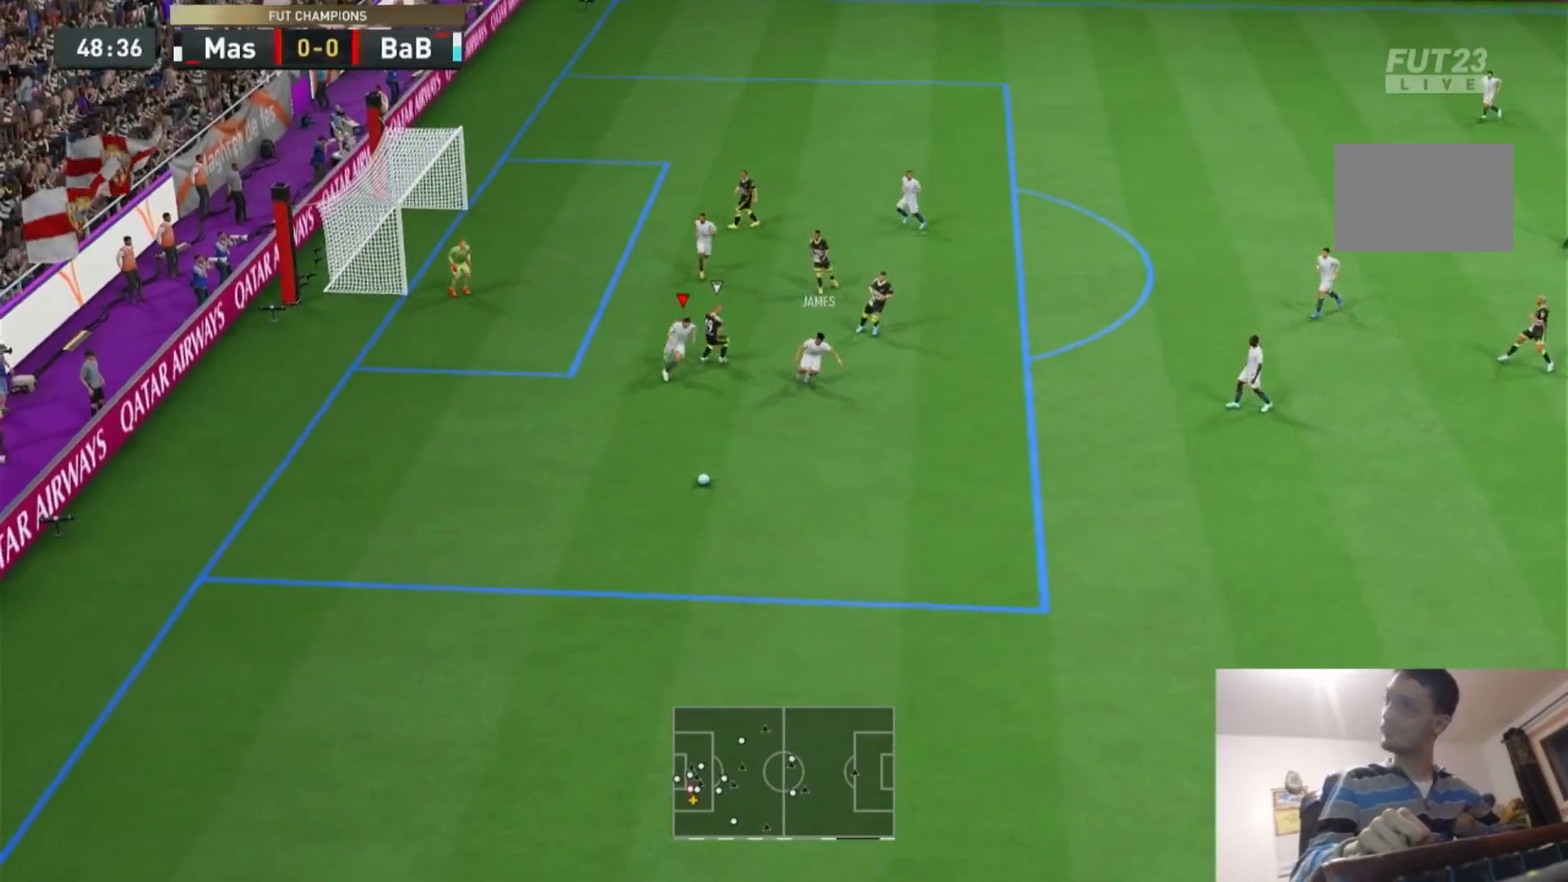
{"dt_ms": 500, "buttons": [], "left_stick": "right", "right_stick": "center", "events": [[433, "R2", "up"], [433, "left_stick", "right"]]}
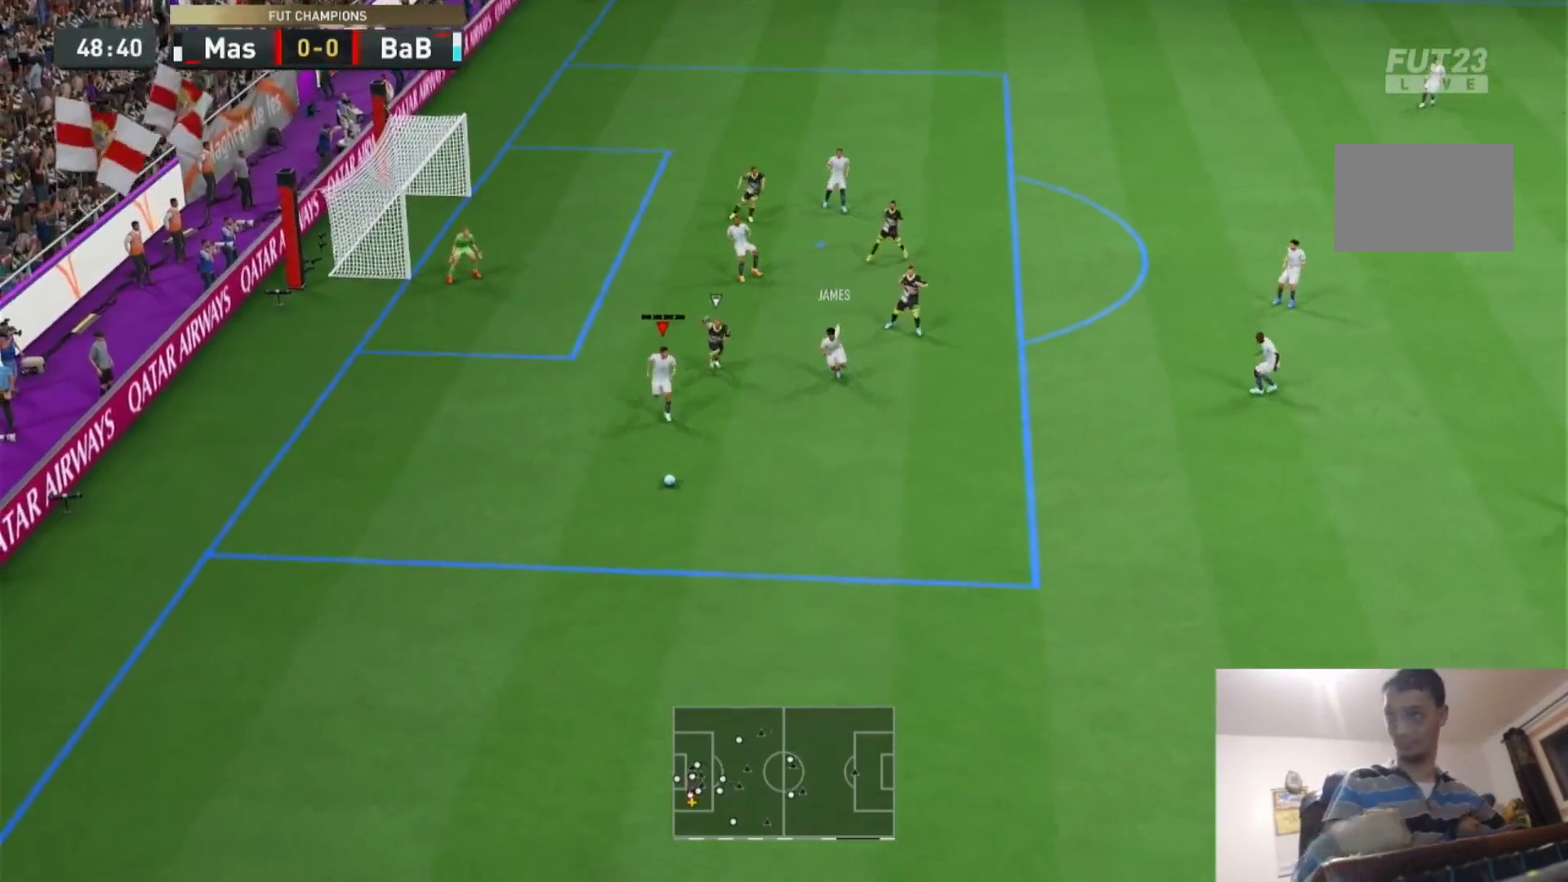
{"dt_ms": 500, "buttons": ["R2"], "left_stick": "right", "right_stick": "center", "events": [[33, "CROSS", "down"], [33, "R1", "down"], [200, "CROSS", "up"], [200, "R1", "up"], [317, "R2", "down"]]}
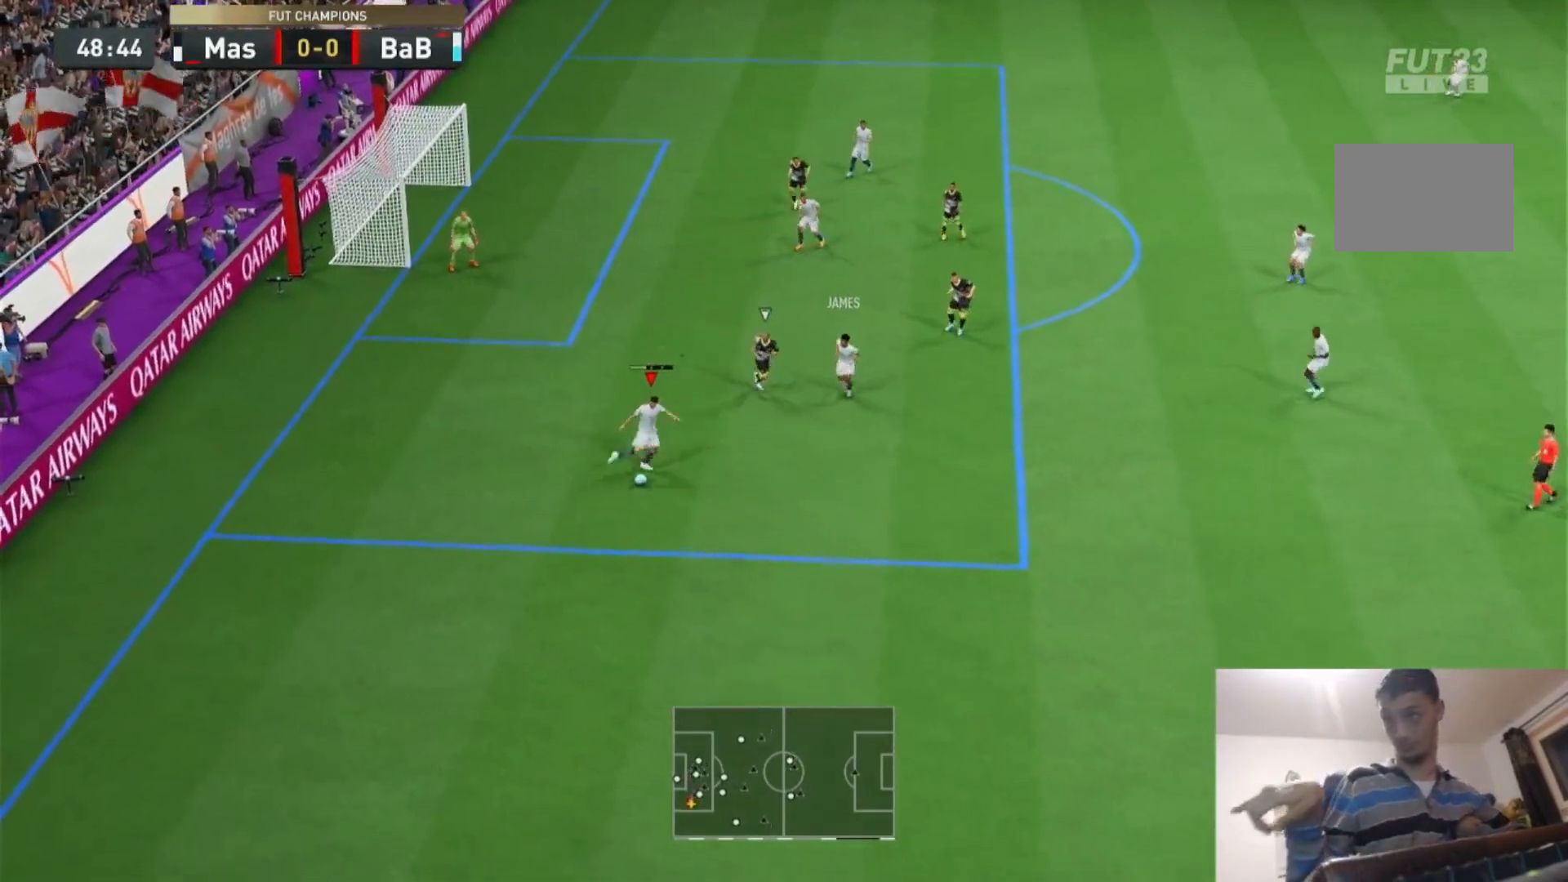
{"dt_ms": 500, "buttons": ["CROSS", "L2"], "left_stick": "up-right", "right_stick": "center", "events": [[500, "CROSS", "down"], [500, "L2", "down"], [500, "R2", "up"], [500, "left_stick", "up-right"]]}
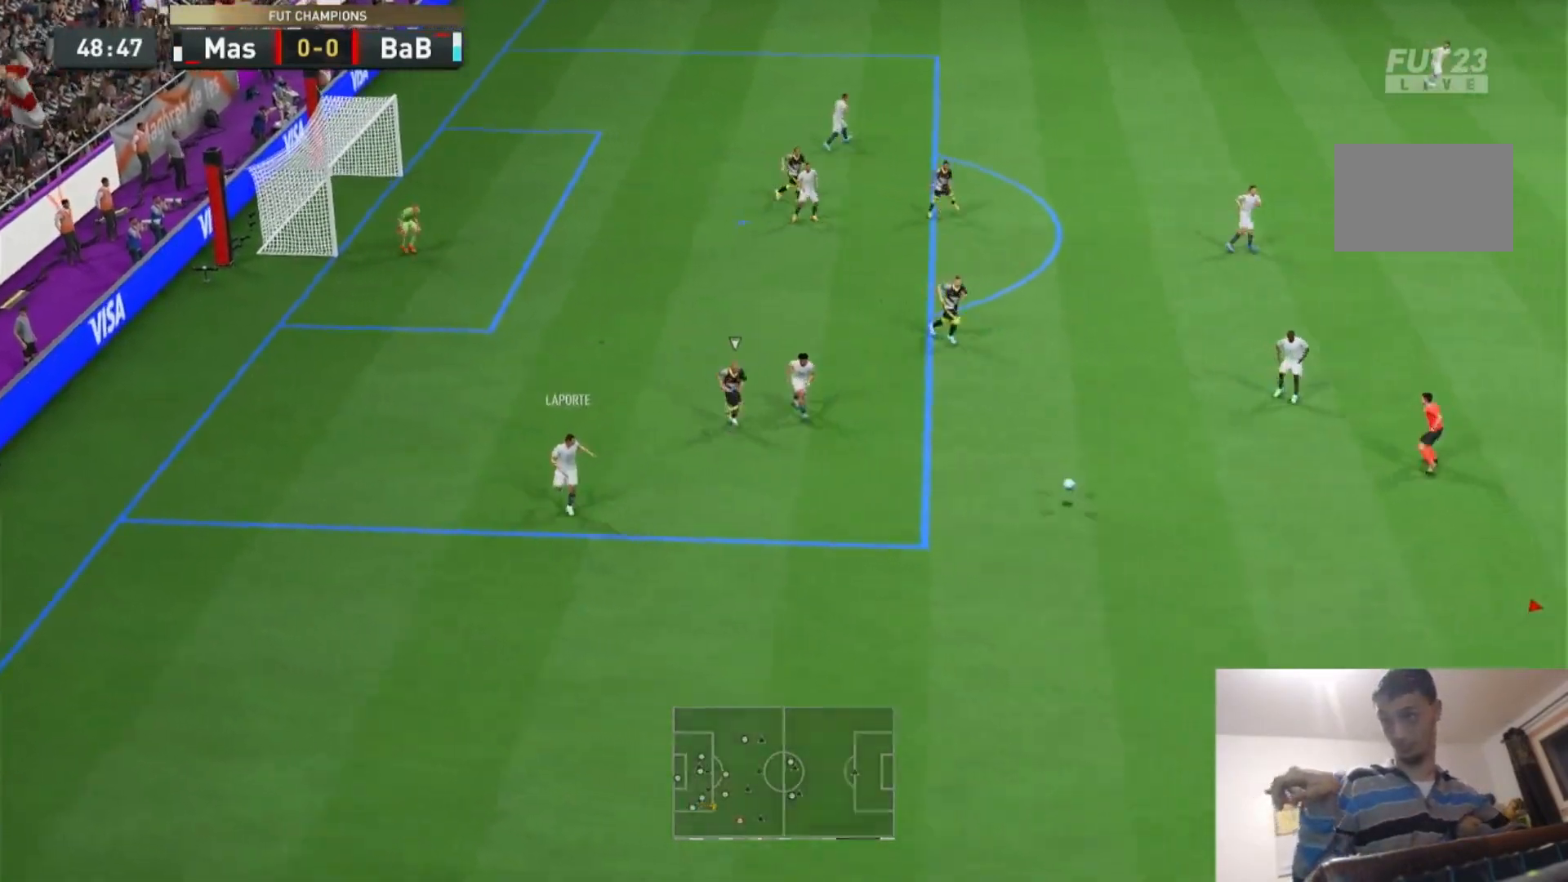
{"dt_ms": 500, "buttons": ["R2"], "left_stick": "up", "right_stick": "center", "events": [[33, "CROSS", "up"], [100, "R2", "down"], [133, "L2", "up"], [233, "left_stick", "up"]]}
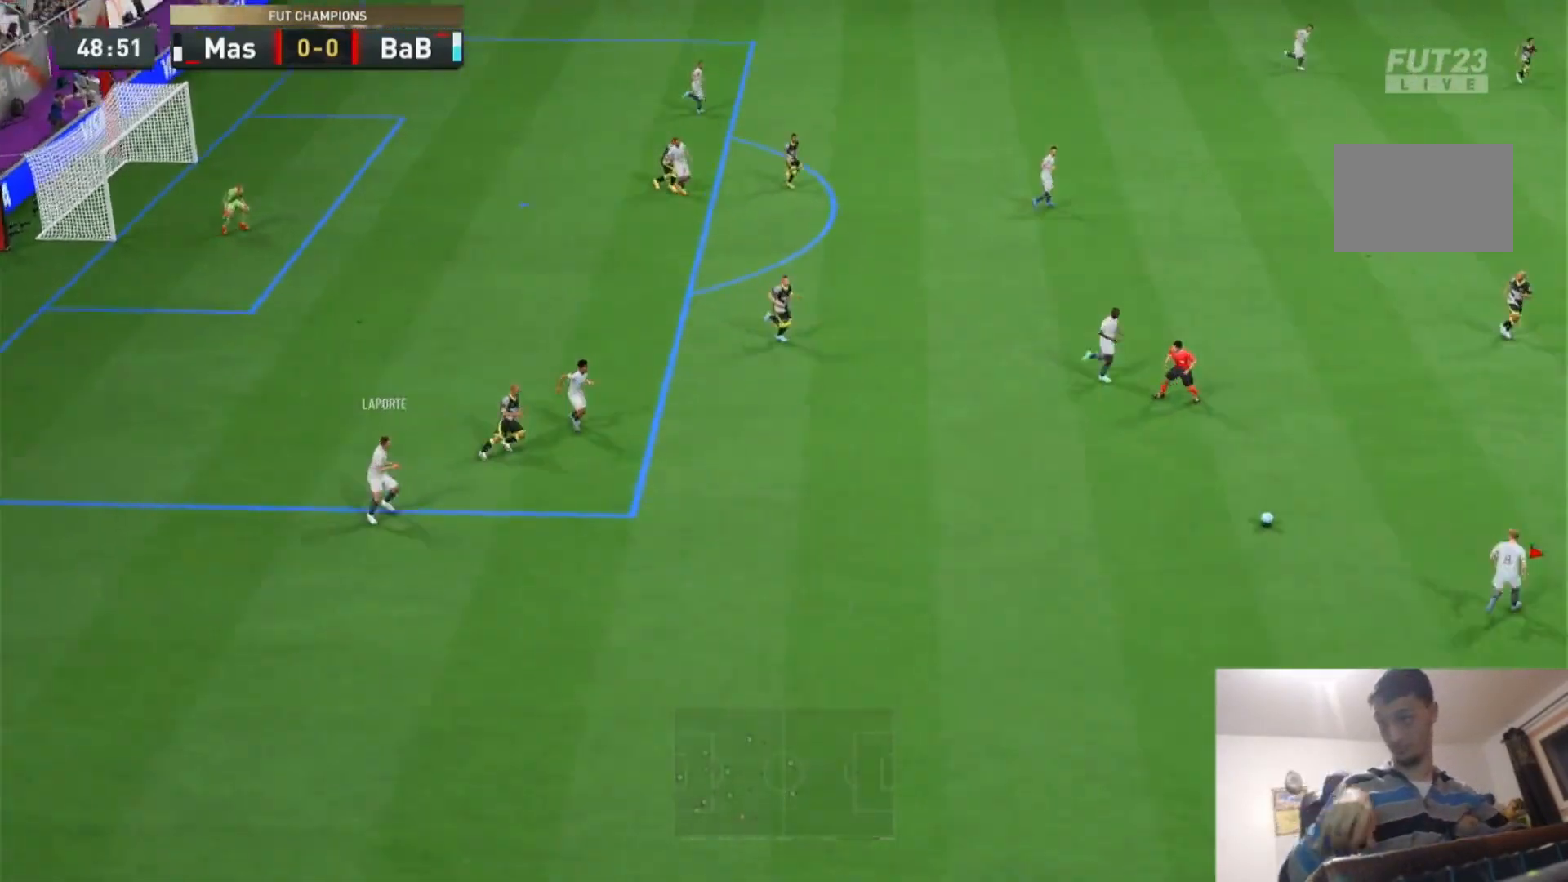
{"dt_ms": 1000, "buttons": ["R2"], "left_stick": "up-right", "right_stick": "center"}
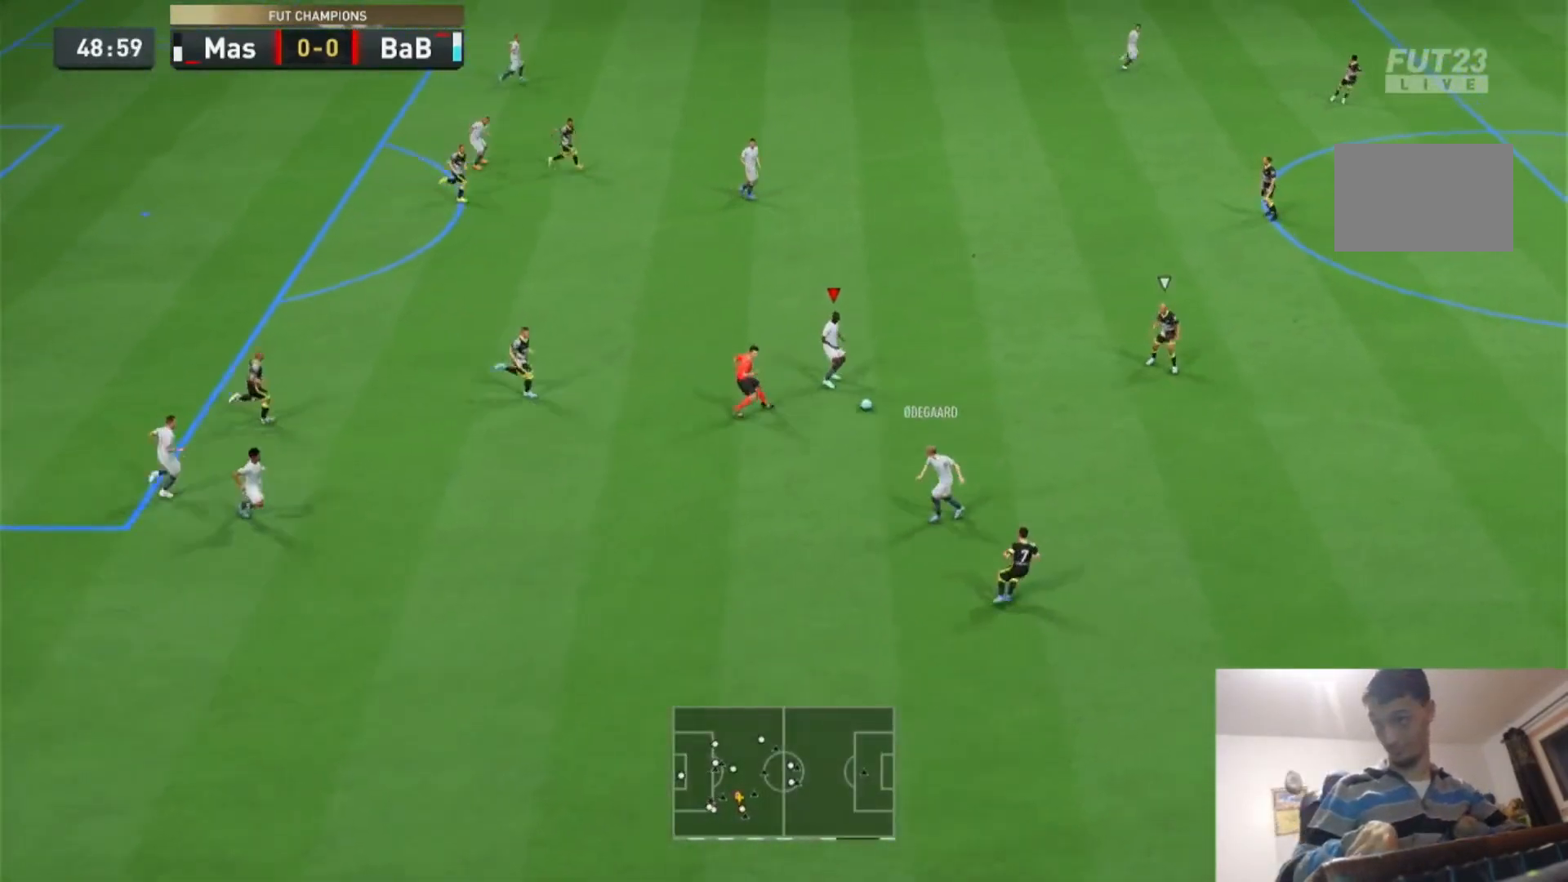
{"dt_ms": 500, "buttons": [], "left_stick": "up-right", "right_stick": "center", "events": [[233, "R2", "up"]]}
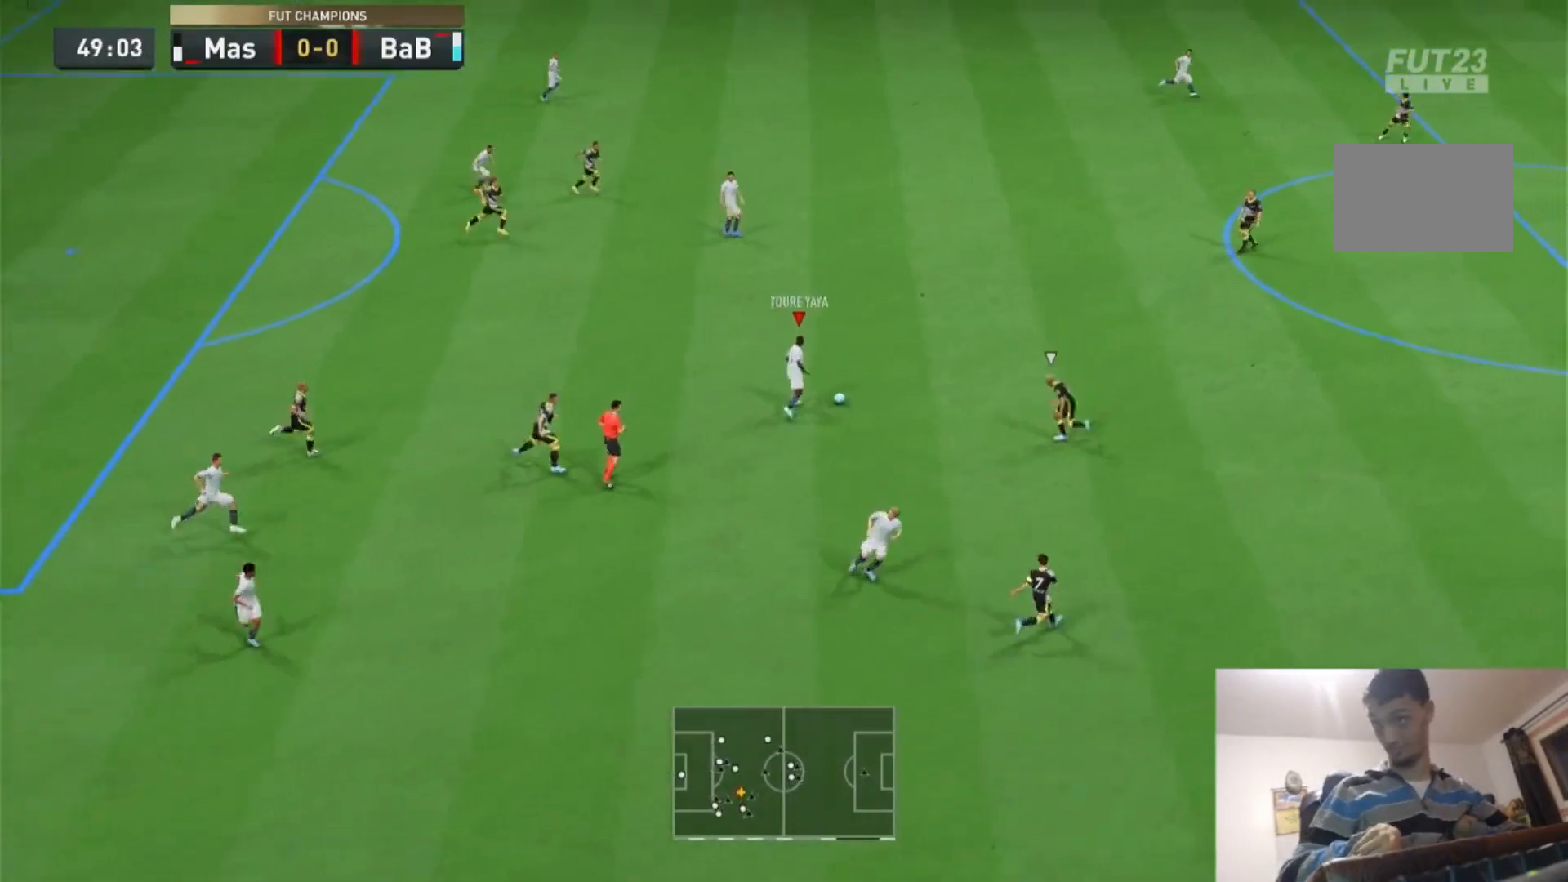
{"dt_ms": 500, "buttons": ["R2"], "left_stick": "up", "right_stick": "center"}
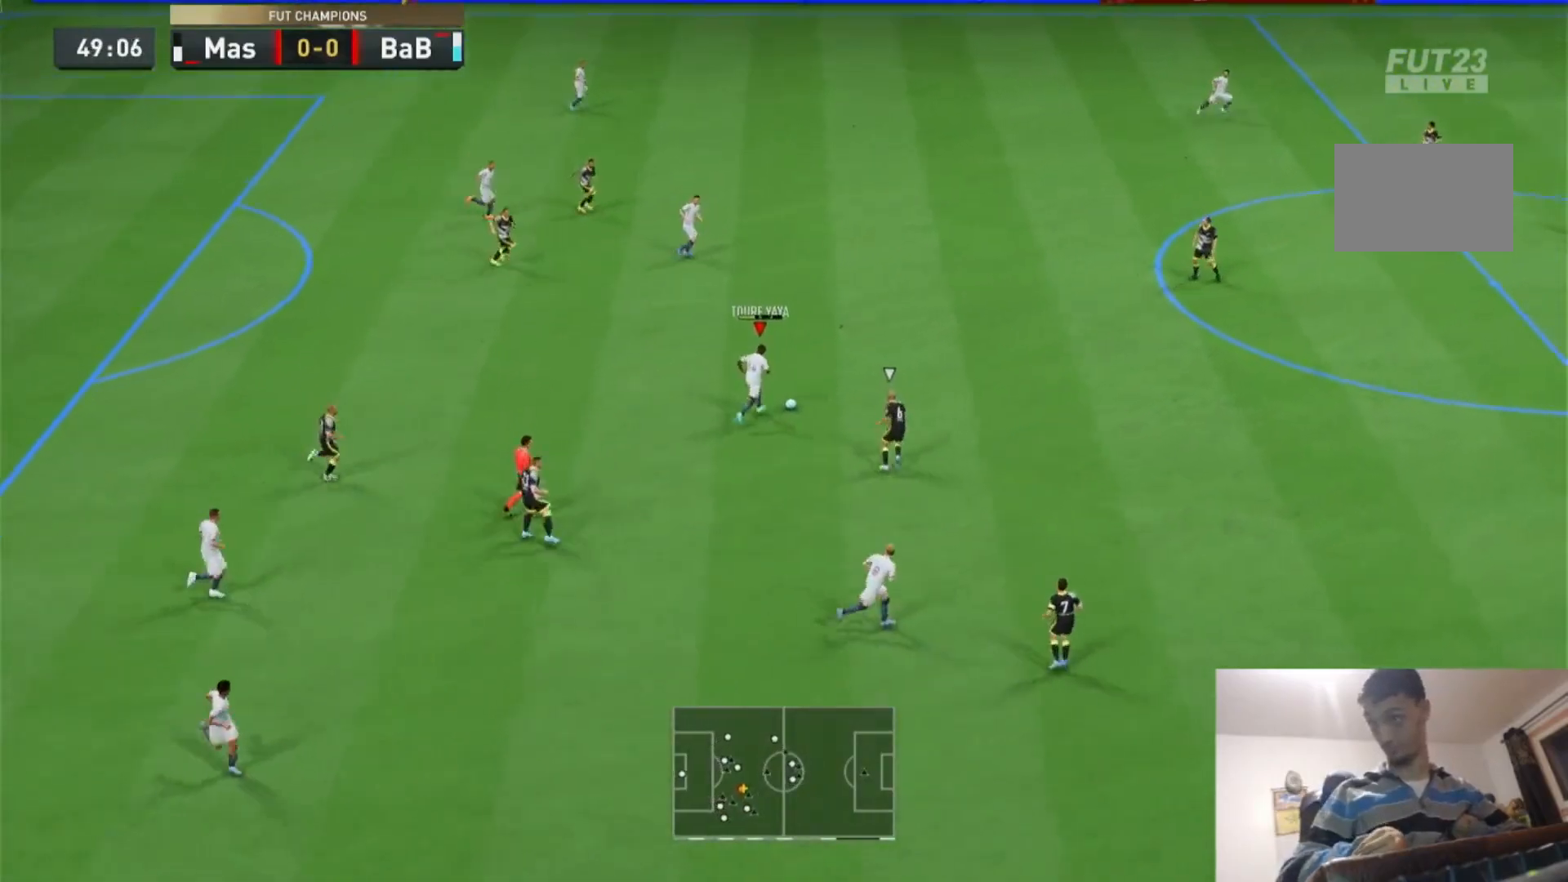
{"dt_ms": 500, "buttons": ["R2"], "left_stick": "up-right", "right_stick": "center", "events": [[167, "left_stick", "up-right"]]}
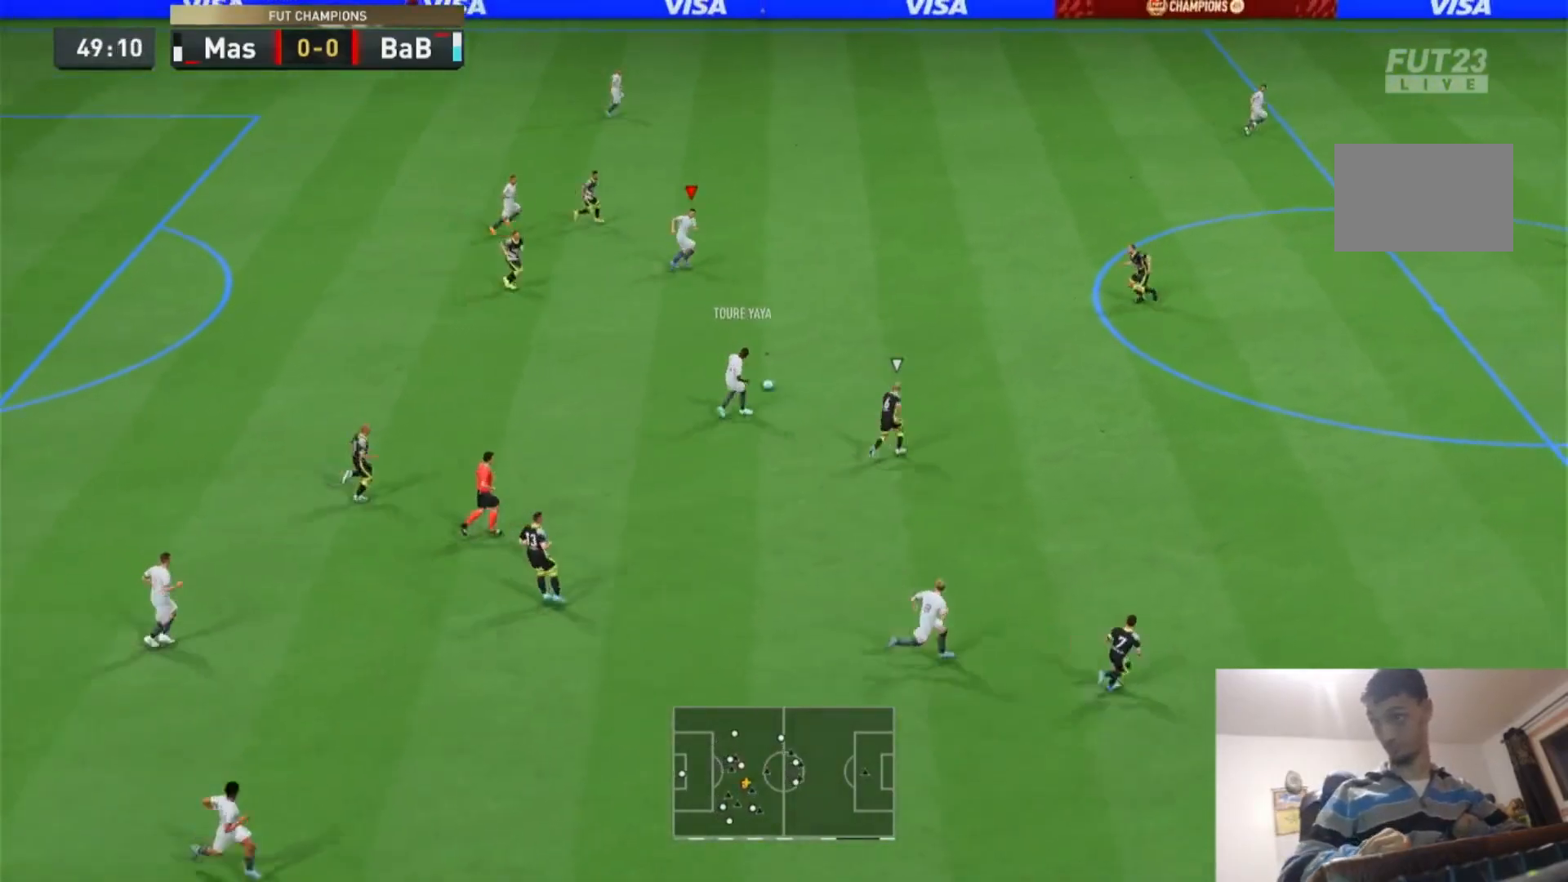
{"dt_ms": 500, "buttons": [], "left_stick": "up", "right_stick": "center", "events": [[333, "R2", "up"], [467, "left_stick", "up"]]}
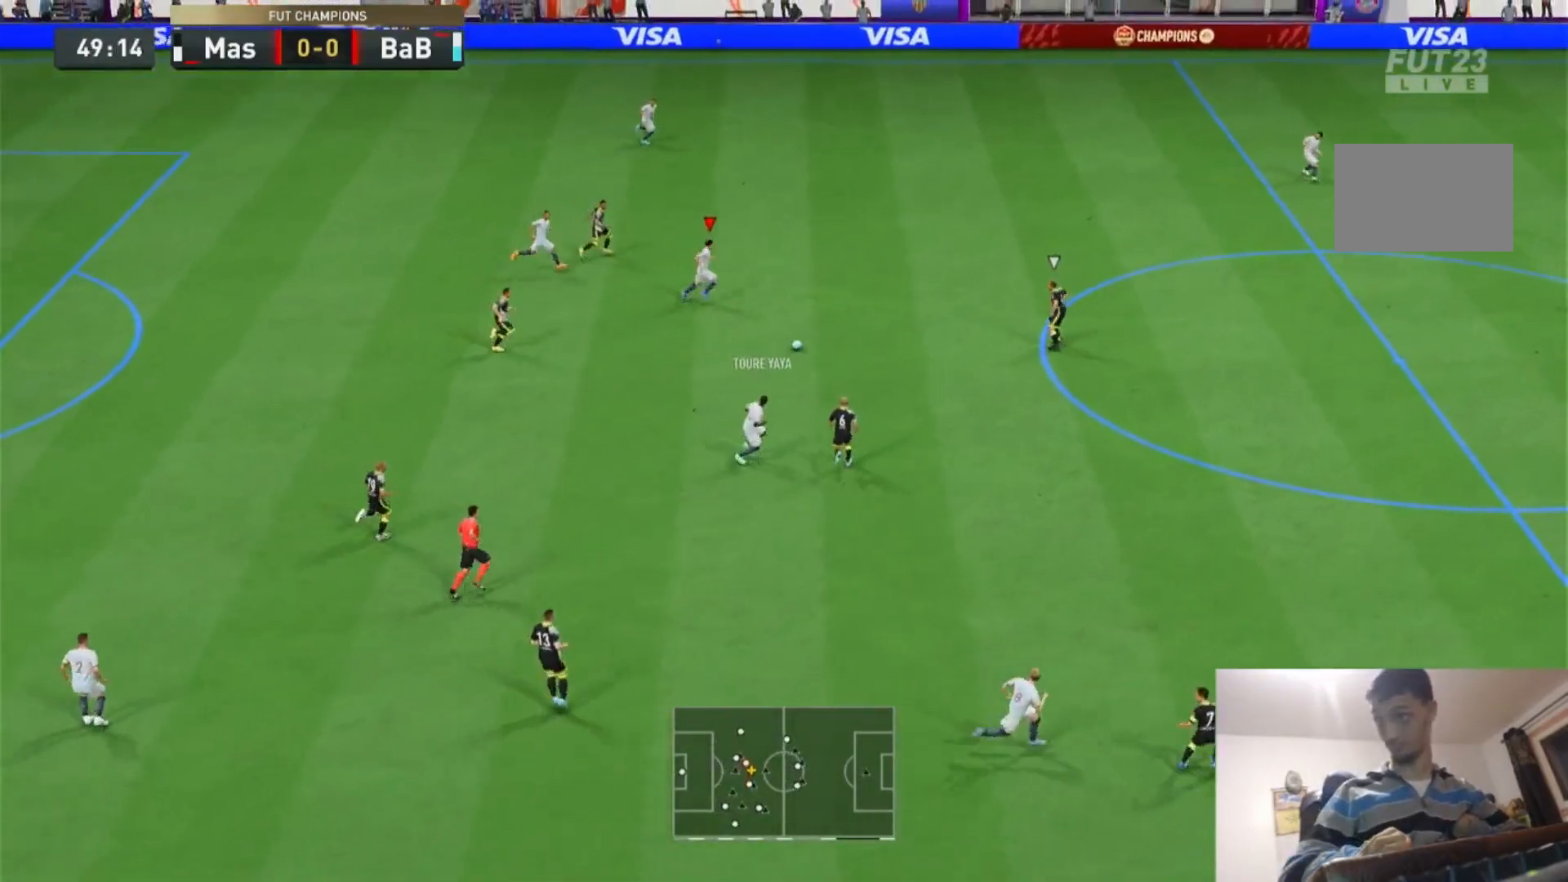
{"dt_ms": 500, "buttons": [], "left_stick": "up-right", "right_stick": "center", "events": [[267, "CROSS", "down"], [267, "R1", "down"], [333, "left_stick", "up-right"], [433, "CROSS", "up"], [433, "R1", "up"]]}
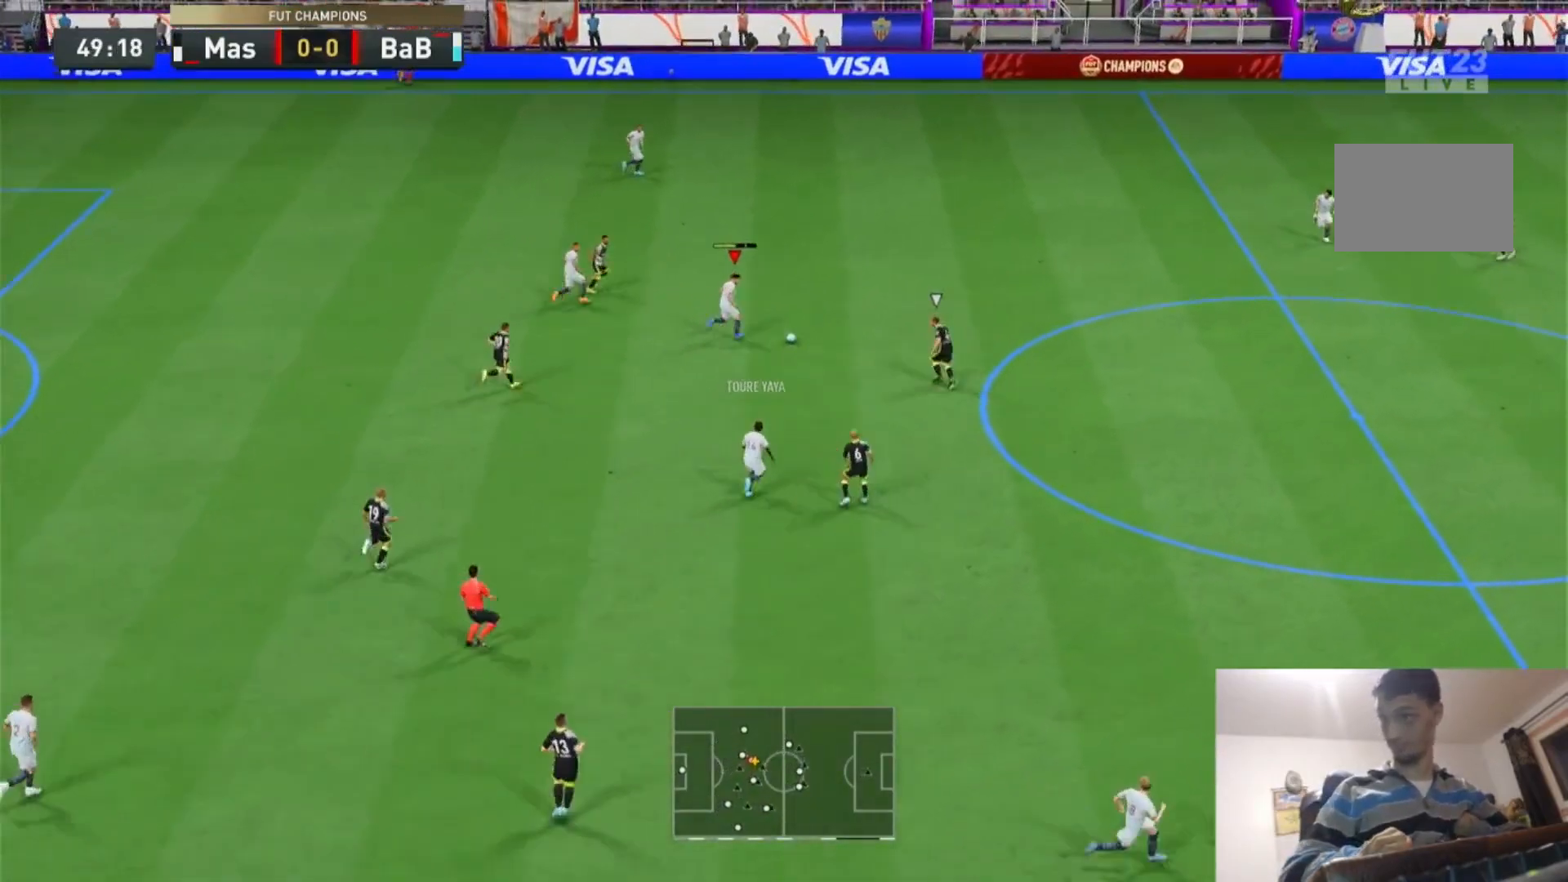
{"dt_ms": 500, "buttons": ["R2"], "left_stick": "right", "right_stick": "center", "events": [[100, "R2", "down"], [467, "left_stick", "right"]]}
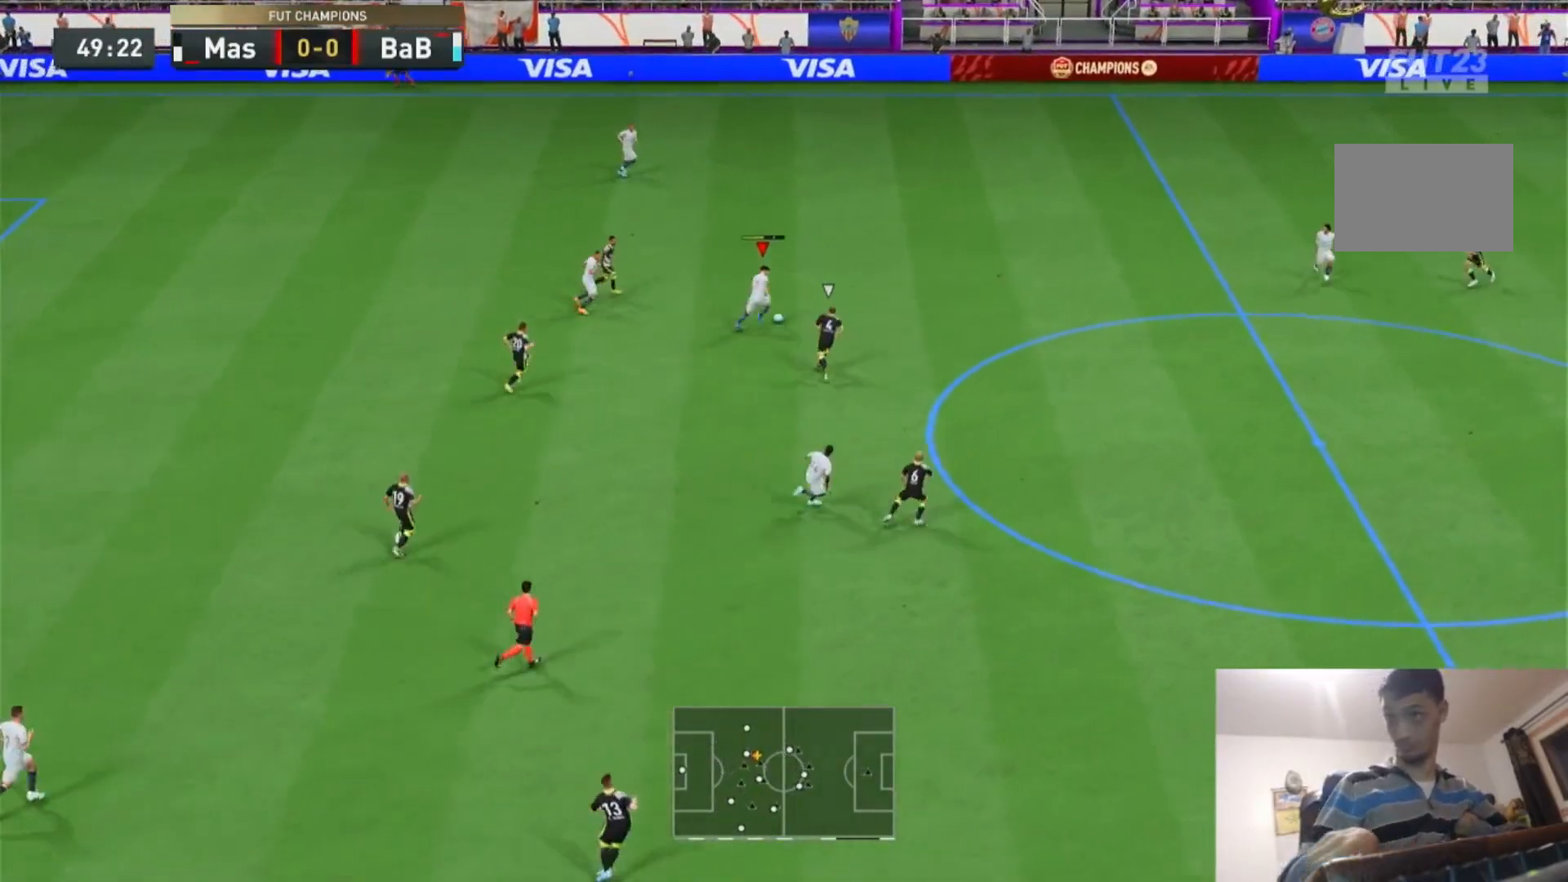
{"dt_ms": 500, "buttons": ["R2"], "left_stick": "down-right", "right_stick": "center", "events": [[33, "R2", "up"], [200, "CROSS", "down"], [200, "left_stick", "down-right"], [267, "CROSS", "up"], [267, "L2", "down"], [367, "R2", "down"], [433, "L2", "up"]]}
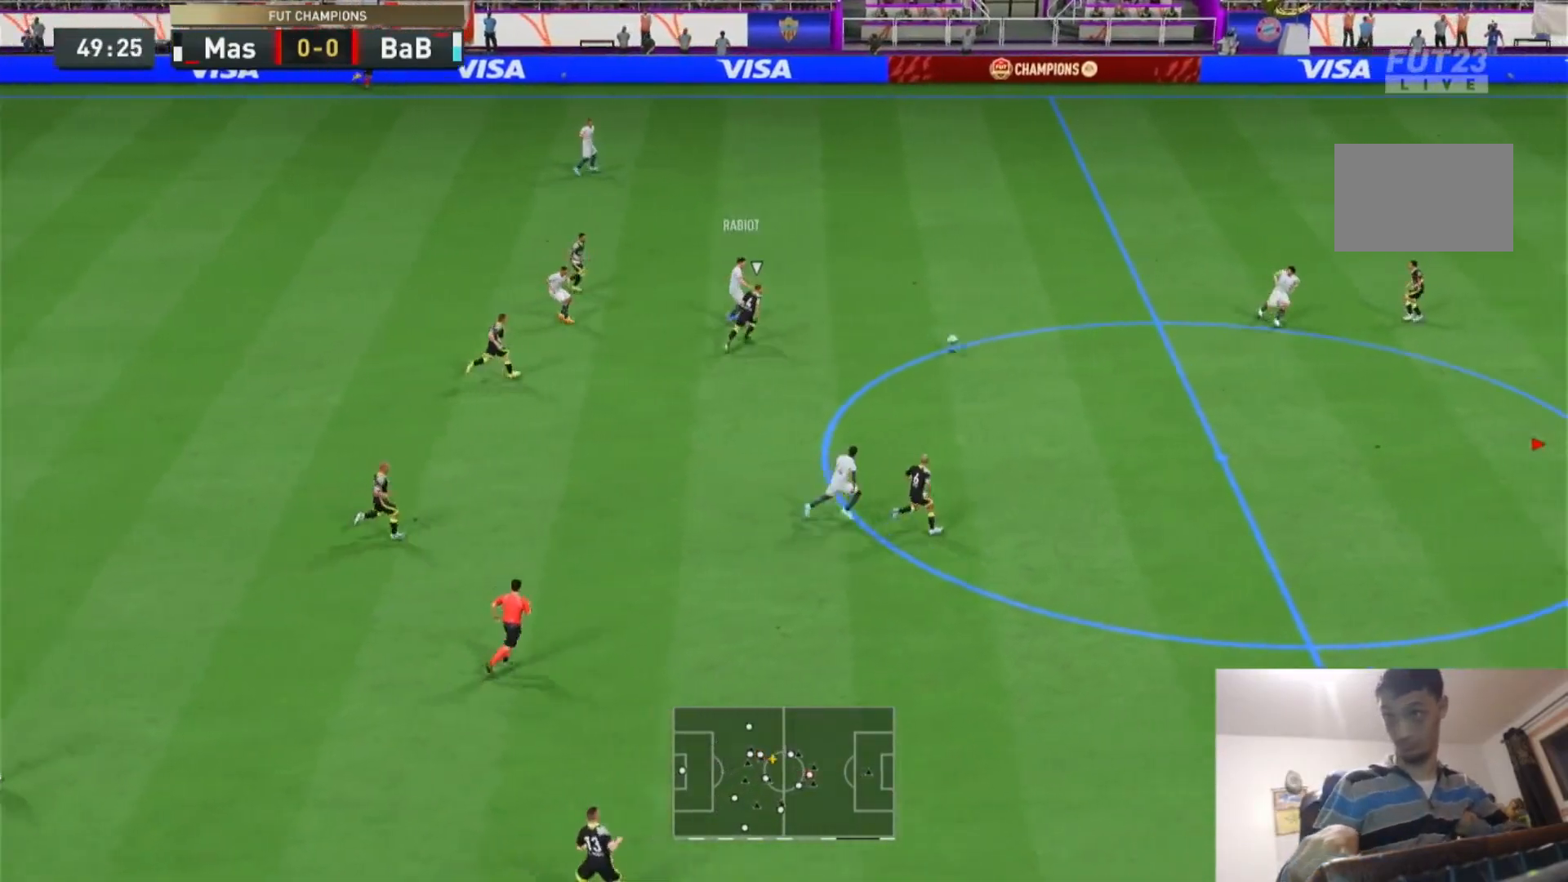
{"dt_ms": 500, "buttons": ["R2"], "left_stick": "down-right", "right_stick": "center", "events": []}
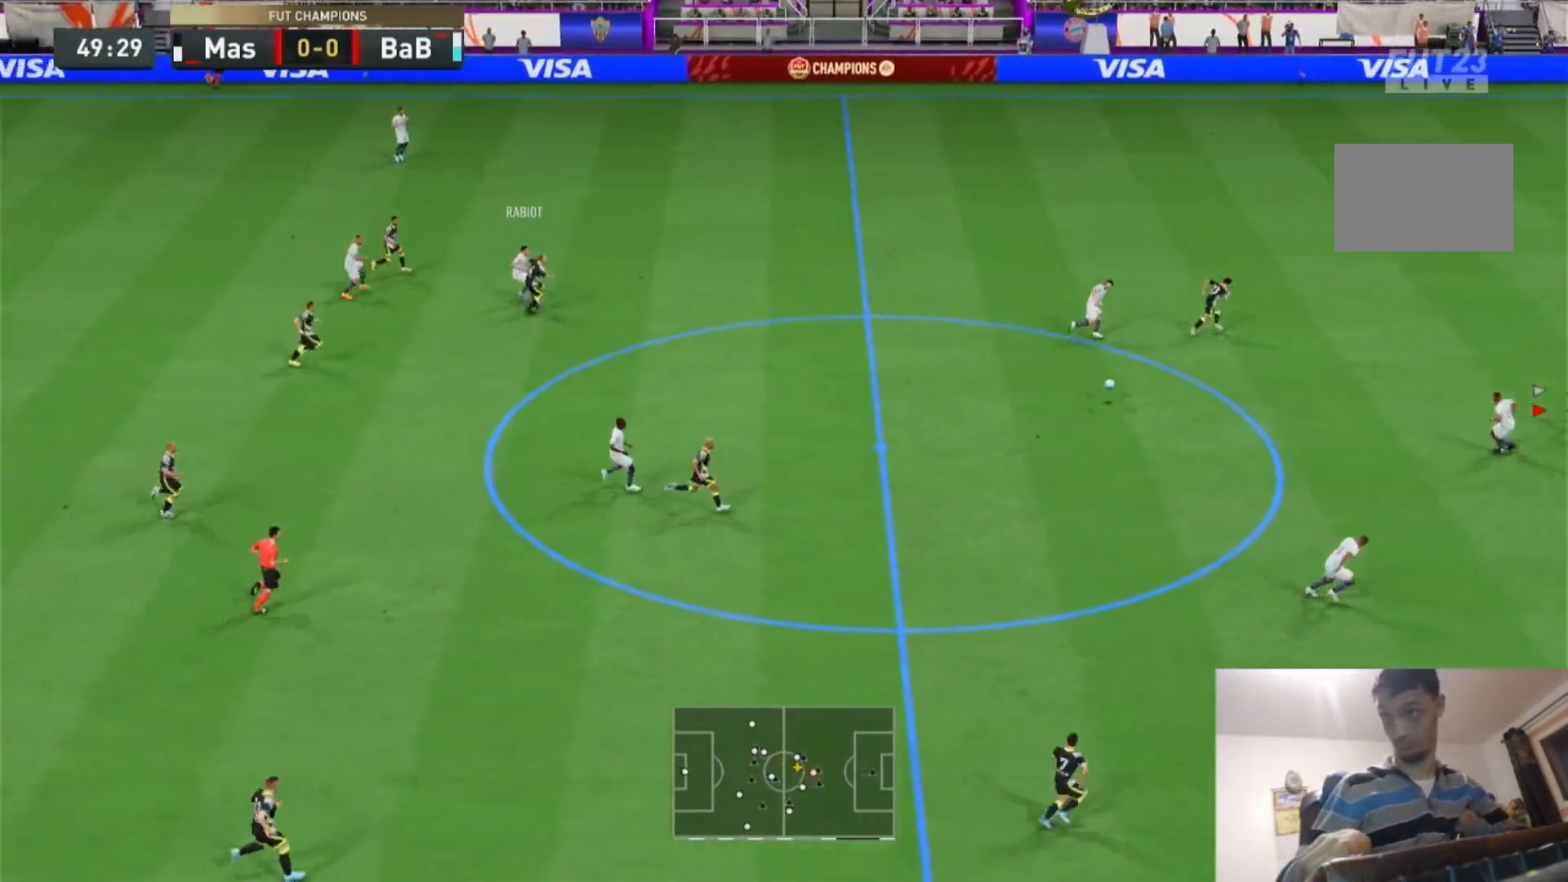
{"dt_ms": 500, "buttons": ["R2"], "left_stick": "up", "right_stick": "center"}
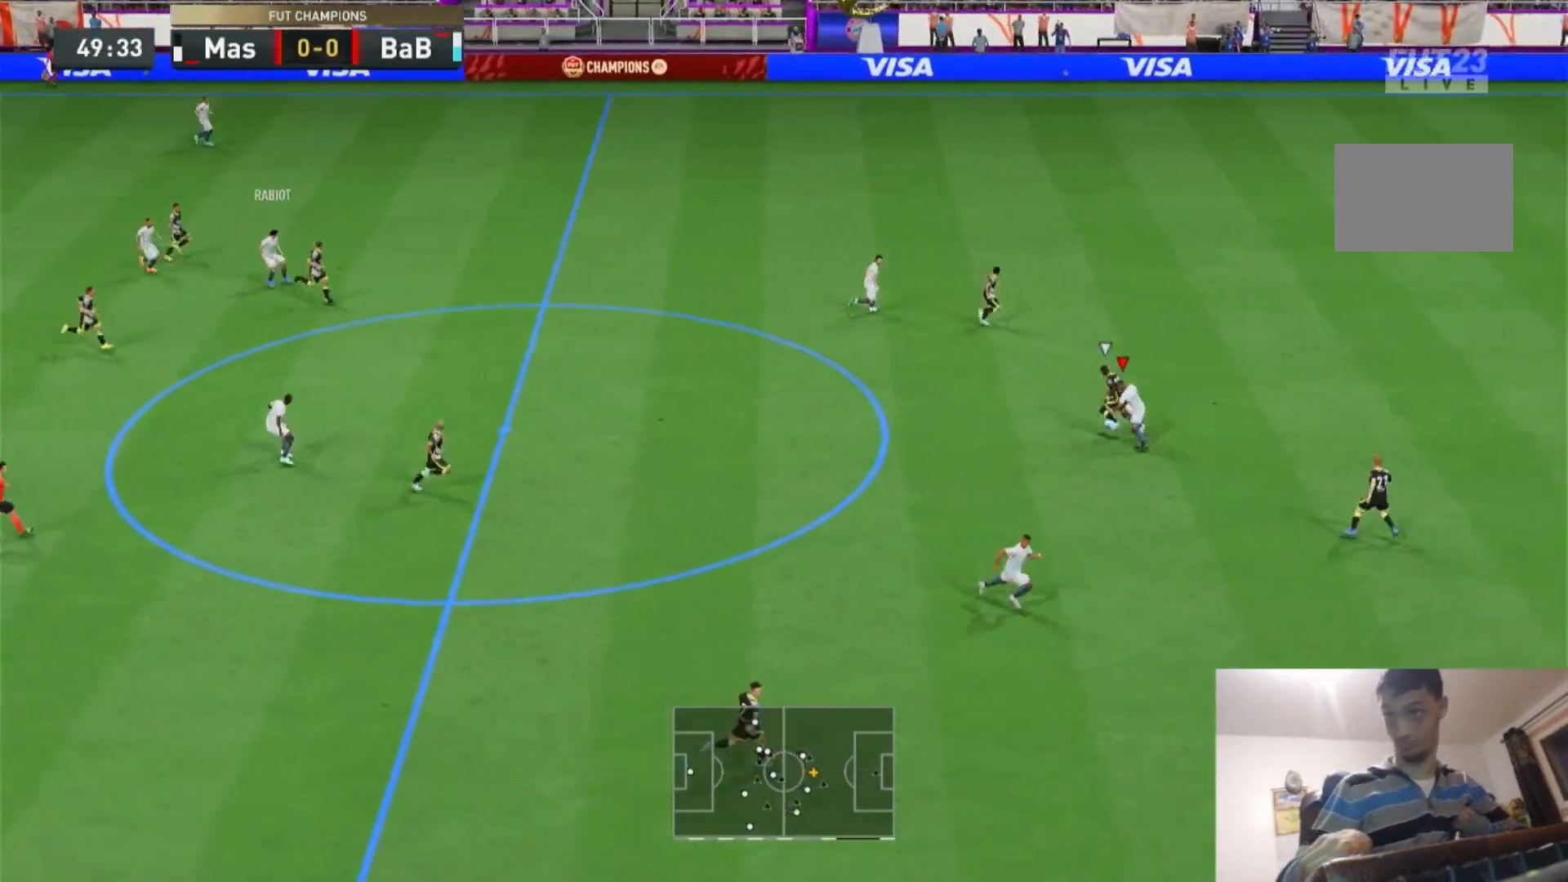
{"dt_ms": 500, "buttons": ["R2"], "left_stick": "up", "right_stick": "center", "events": []}